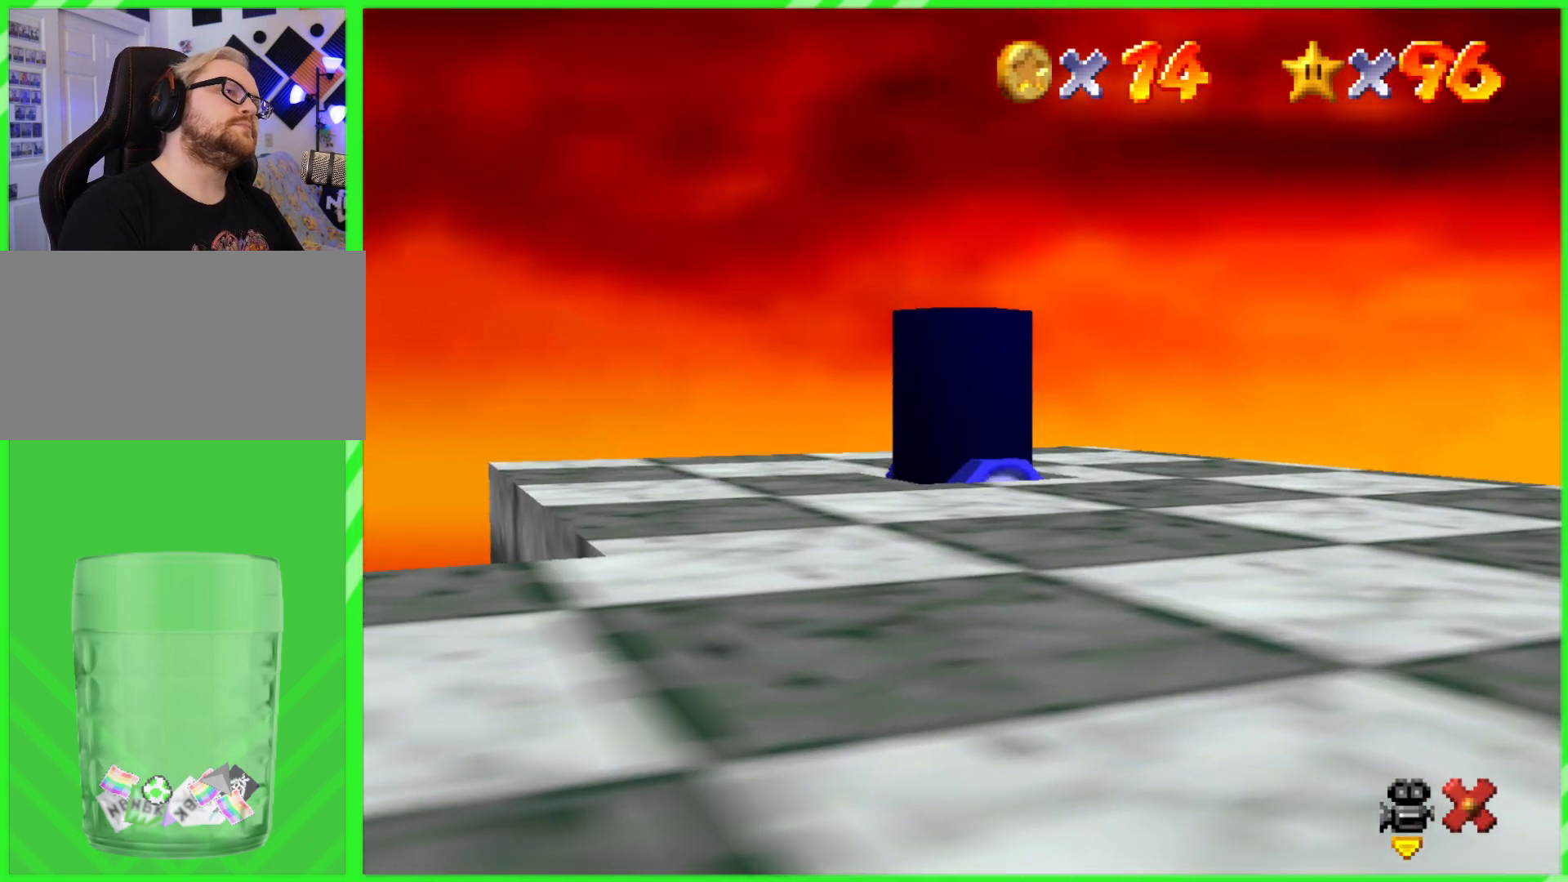
Gameplay with a controller (Nintendo layout); each line is a JSON object with the inputs held at the frame after it. "events" lists button and stick changes between this image and that frame as [ms after this image, input, new state], when the widget could be followed in between. Not read: DPAD_DOWN DPAD_UP L1 L3 R1 R3 X Y.
{"buttons": [], "left_stick": "center", "events": []}
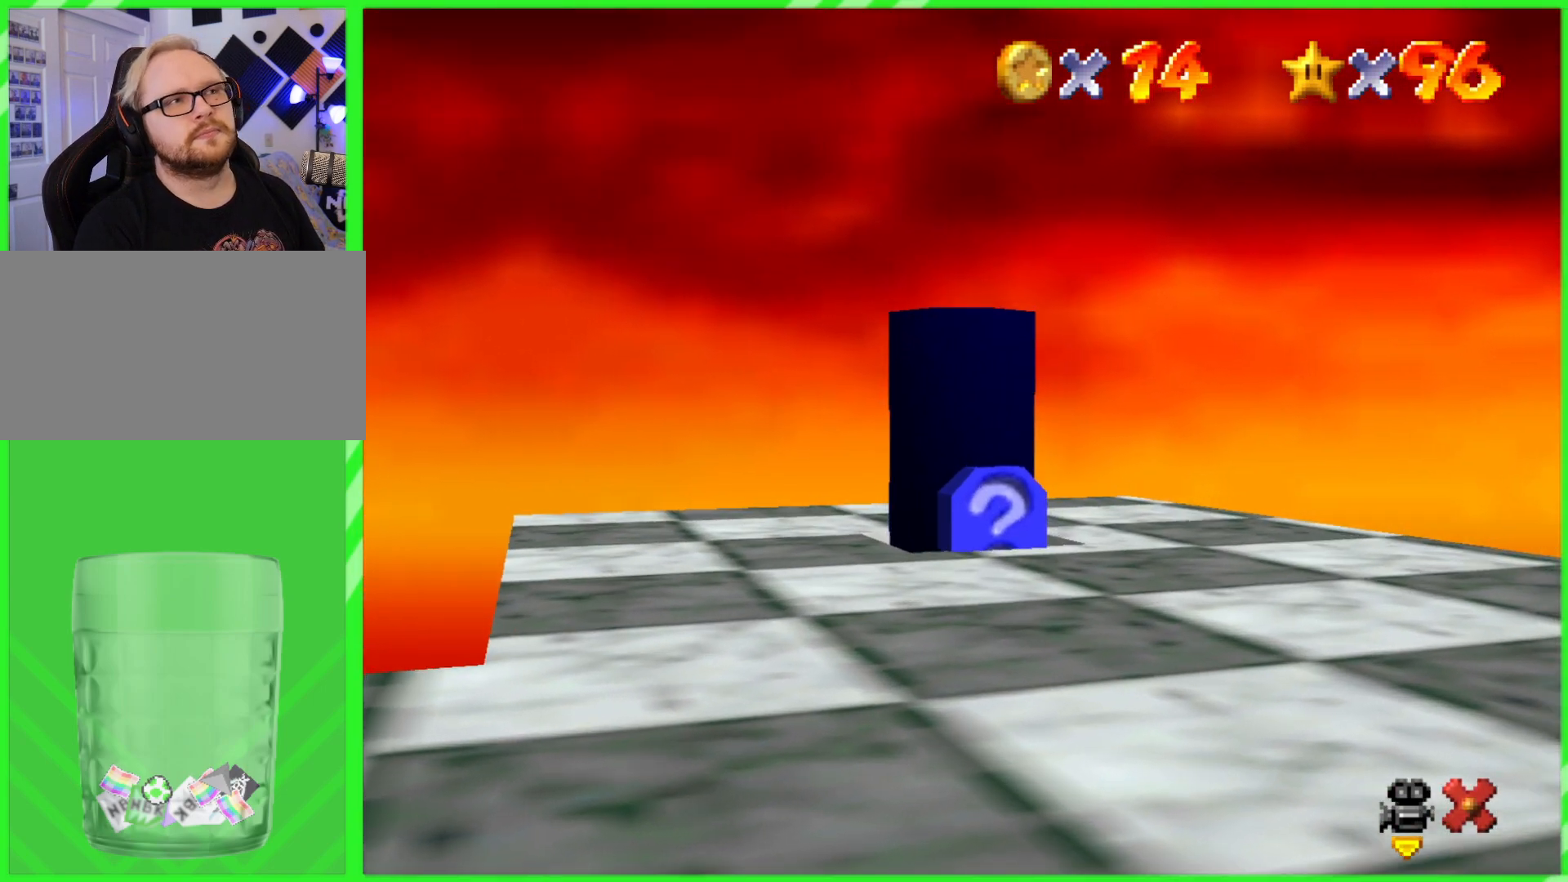
{"buttons": [], "left_stick": "center", "events": []}
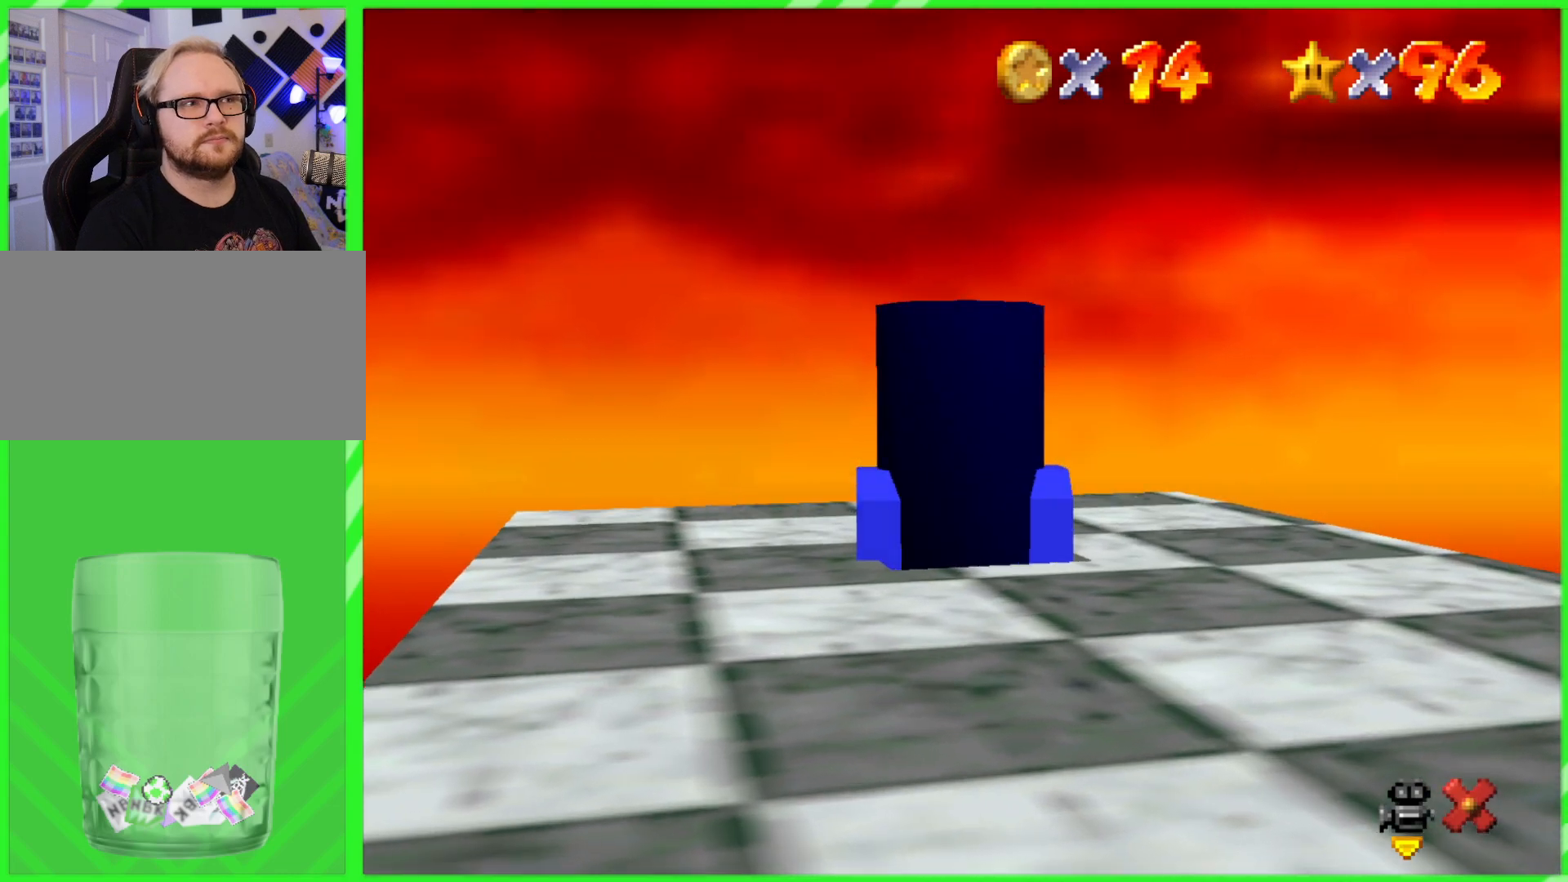
{"buttons": [], "left_stick": "center", "events": []}
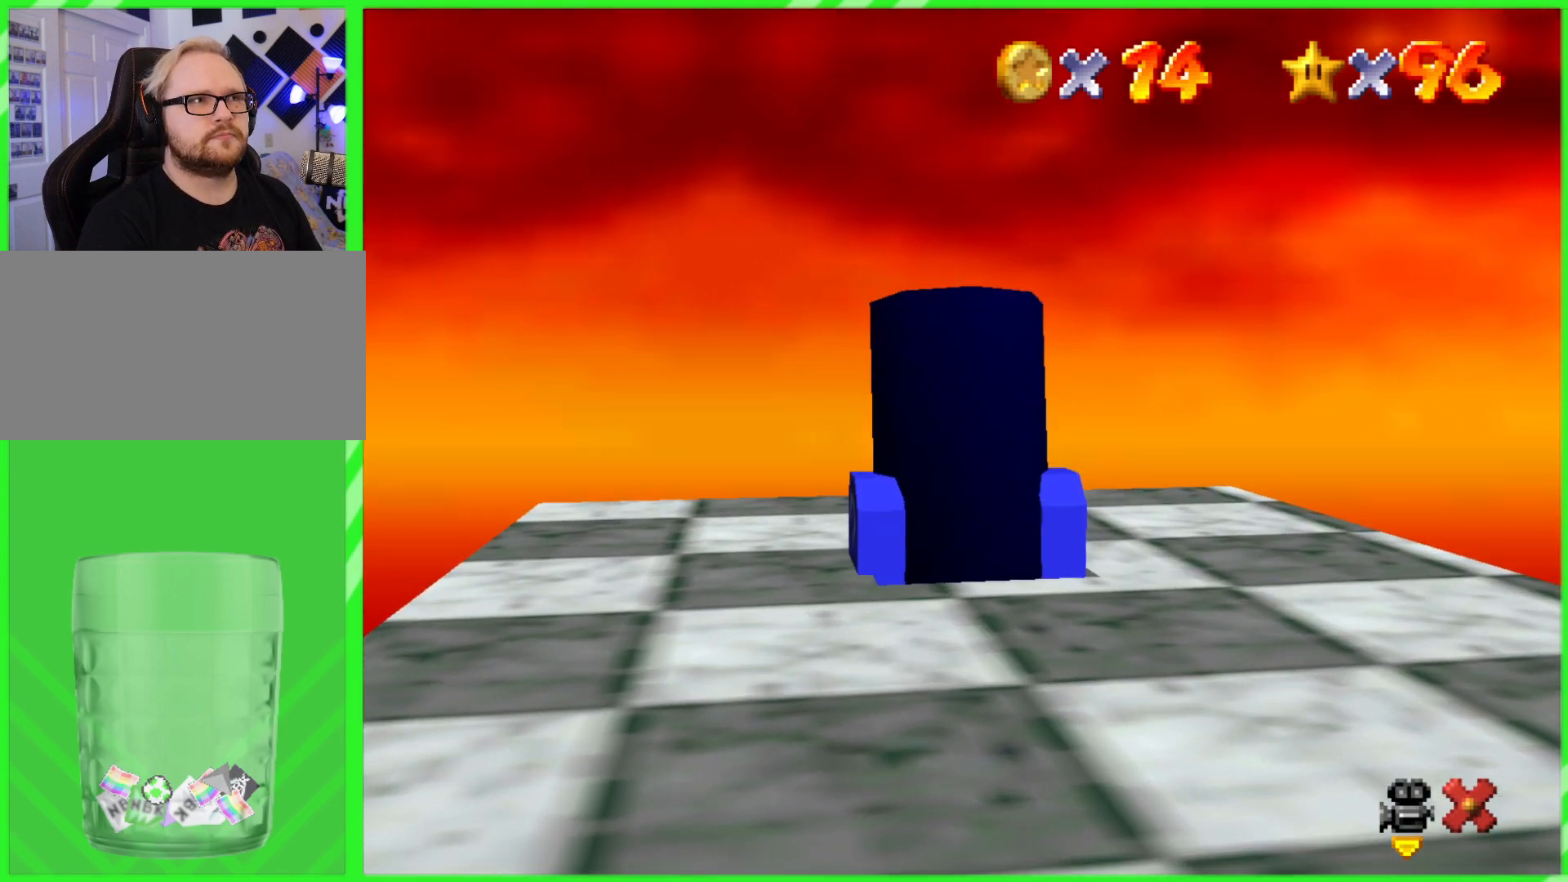
{"buttons": [], "left_stick": "center", "events": []}
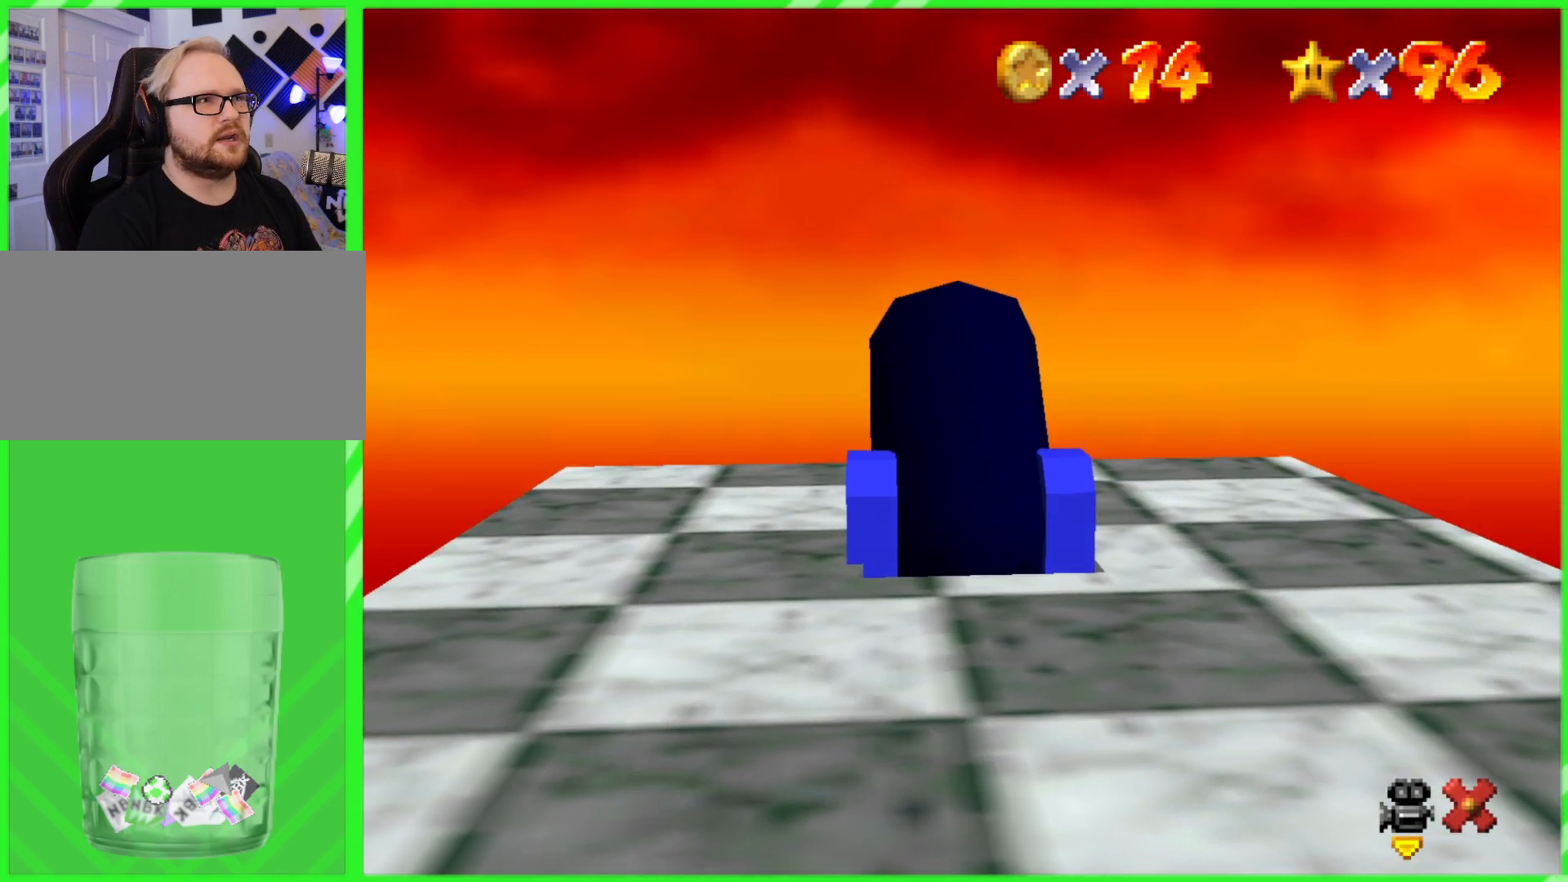
{"buttons": [], "left_stick": "right", "events": [[150, "left_stick", "right"]]}
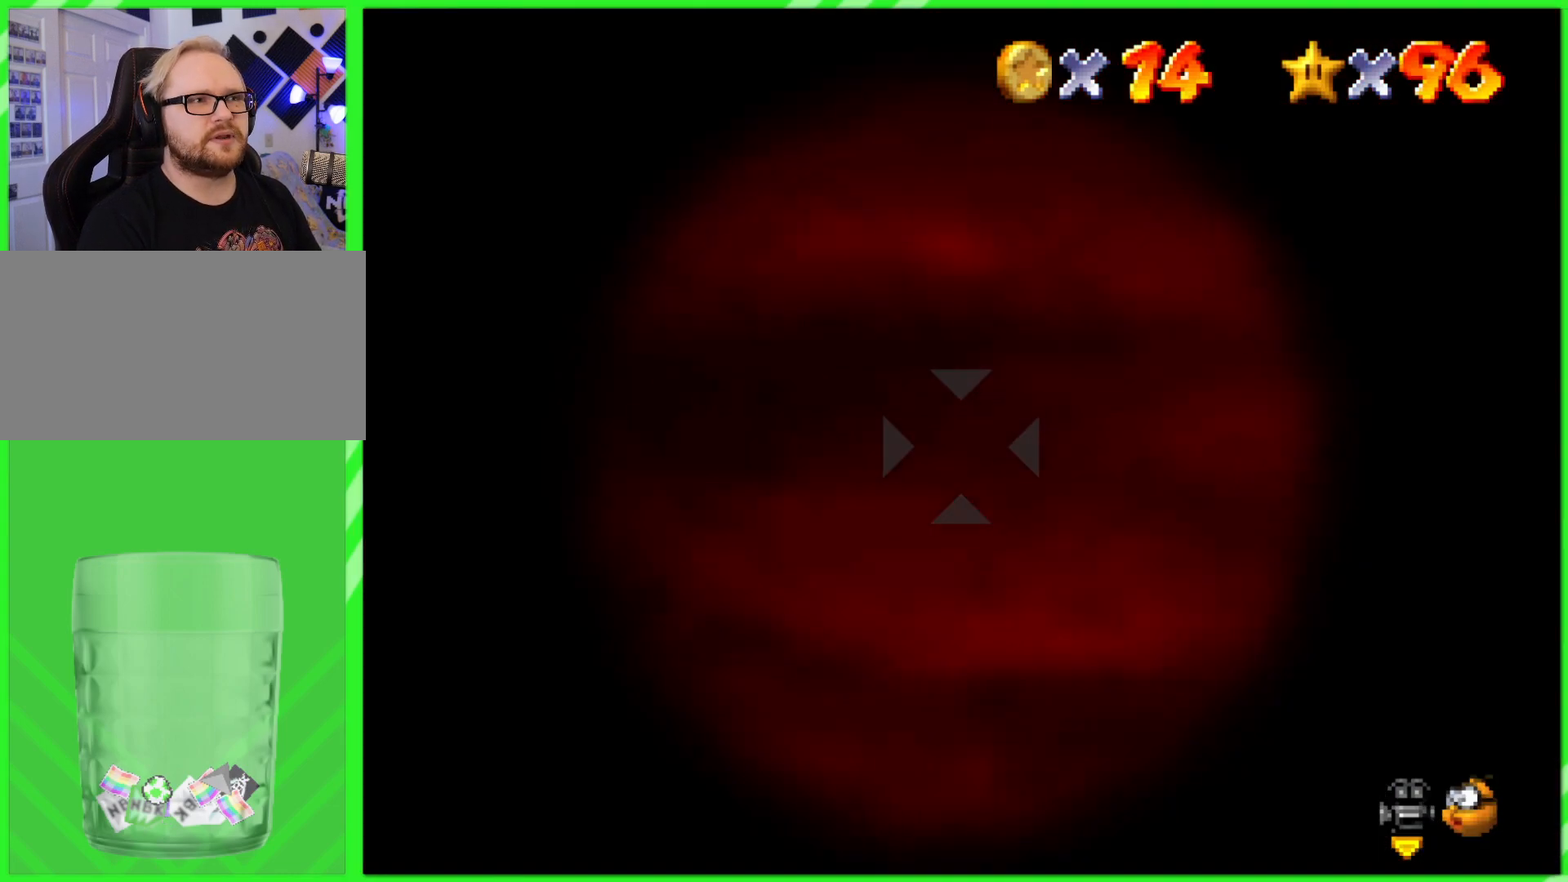
{"buttons": [], "left_stick": "right", "events": []}
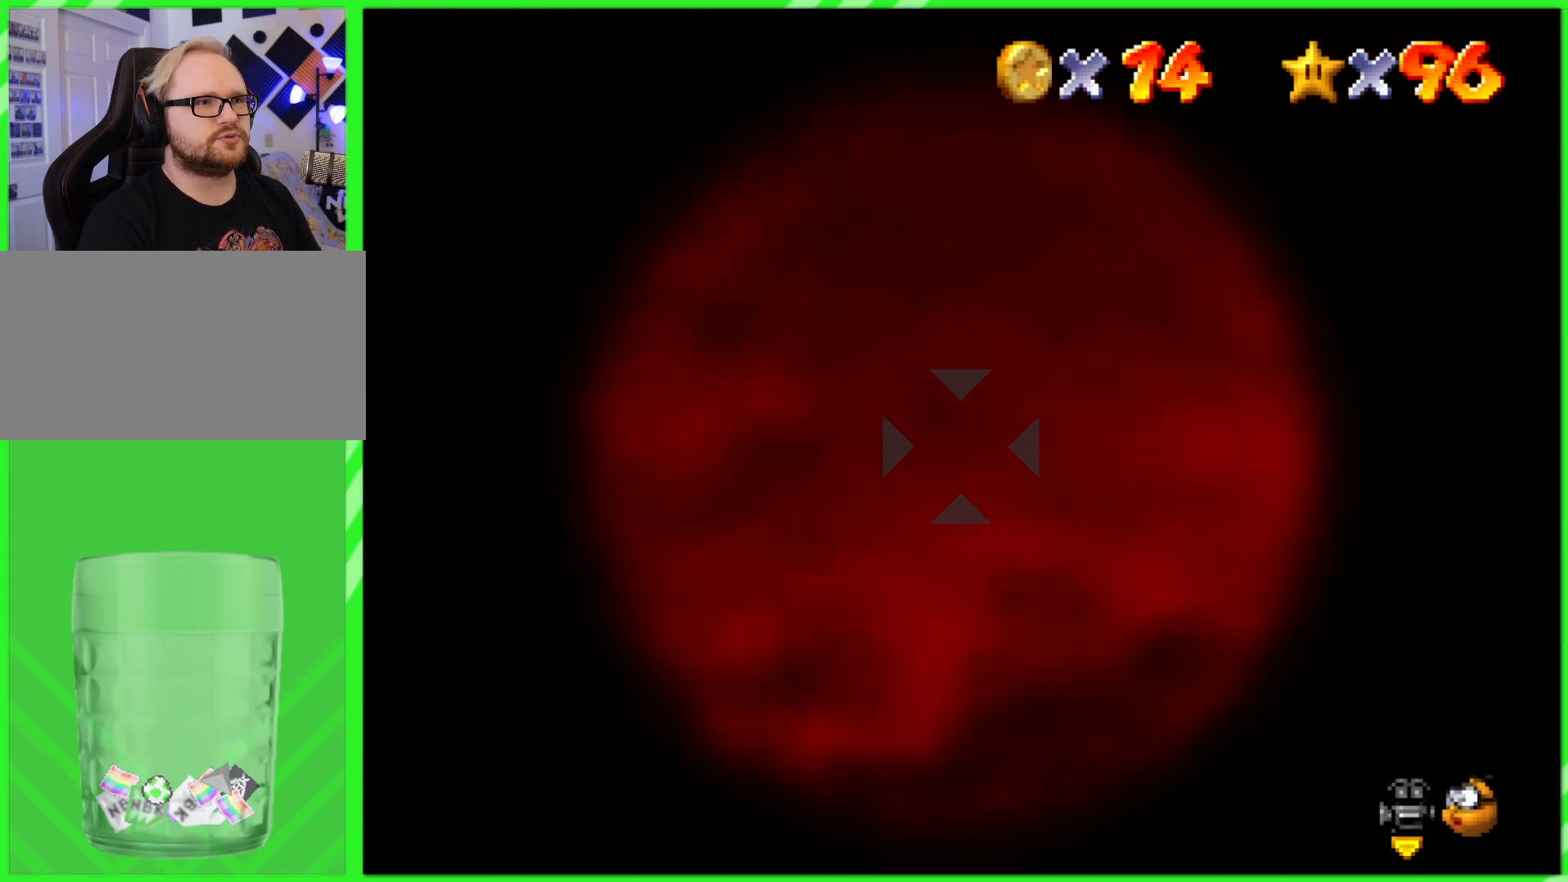
{"buttons": [], "left_stick": "up-right", "events": [[33, "left_stick", "up-right"]]}
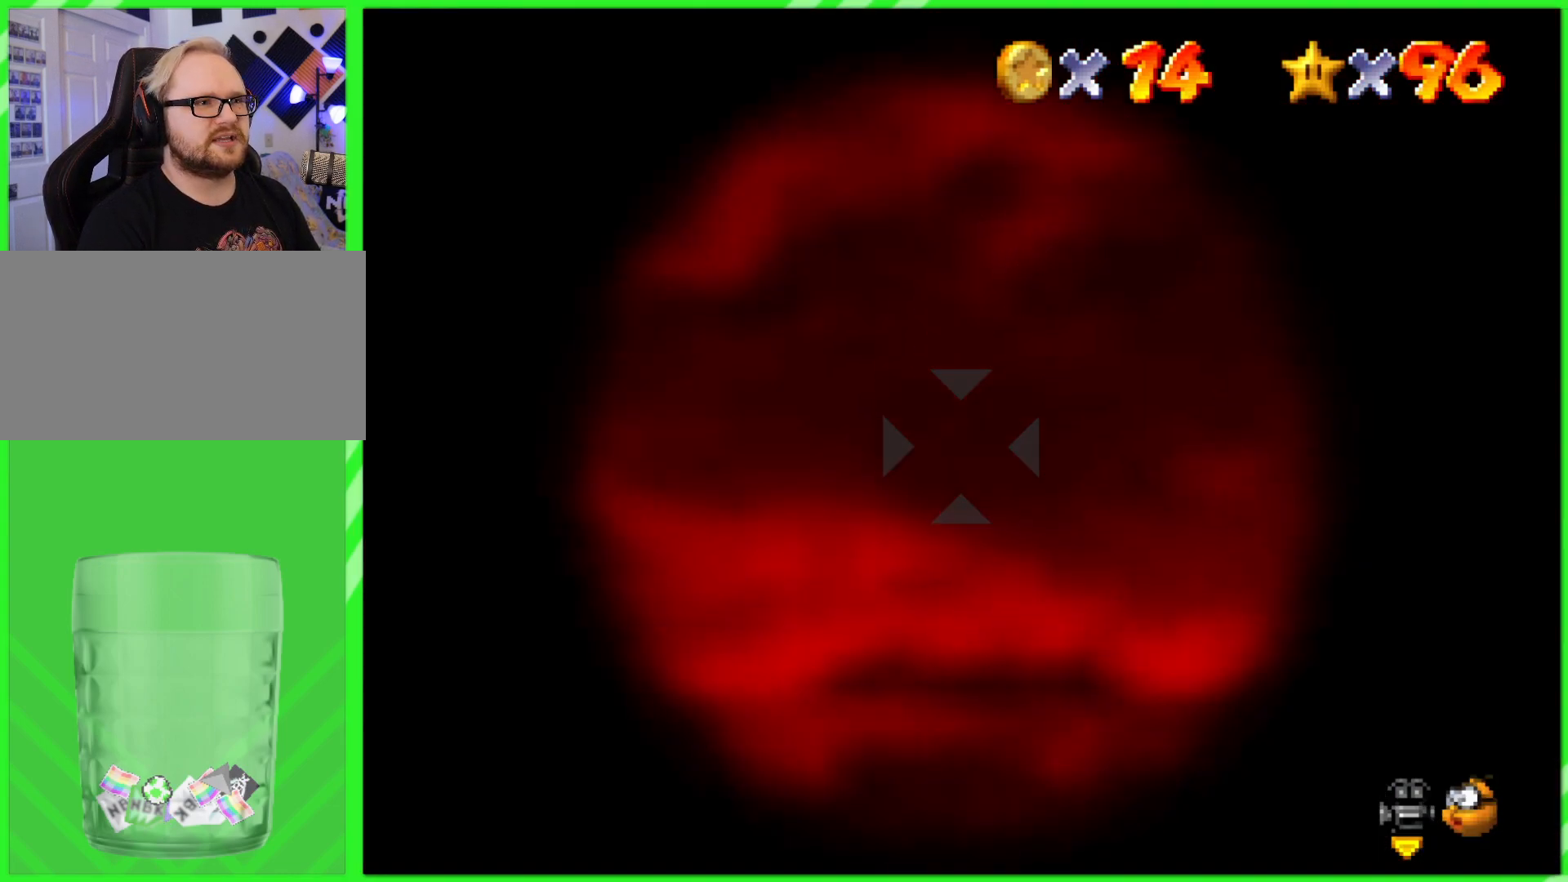
{"buttons": [], "left_stick": "center", "events": [[250, "left_stick", "center"]]}
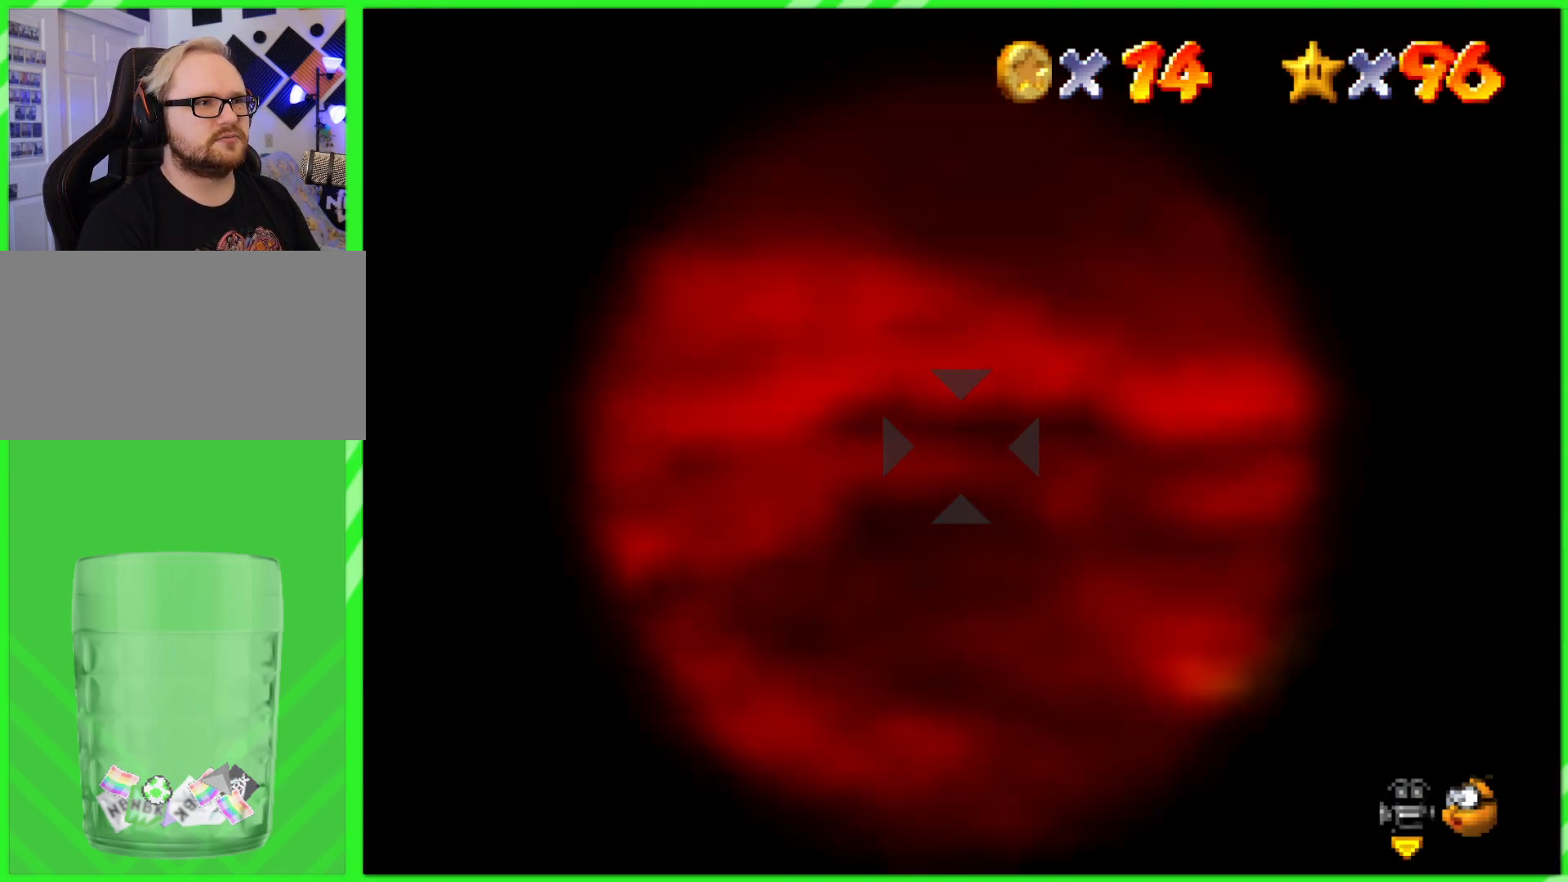
{"buttons": [], "left_stick": "center", "events": [[17, "left_stick", "down"], [150, "A", "down"], [167, "left_stick", "center"], [250, "A", "up"]]}
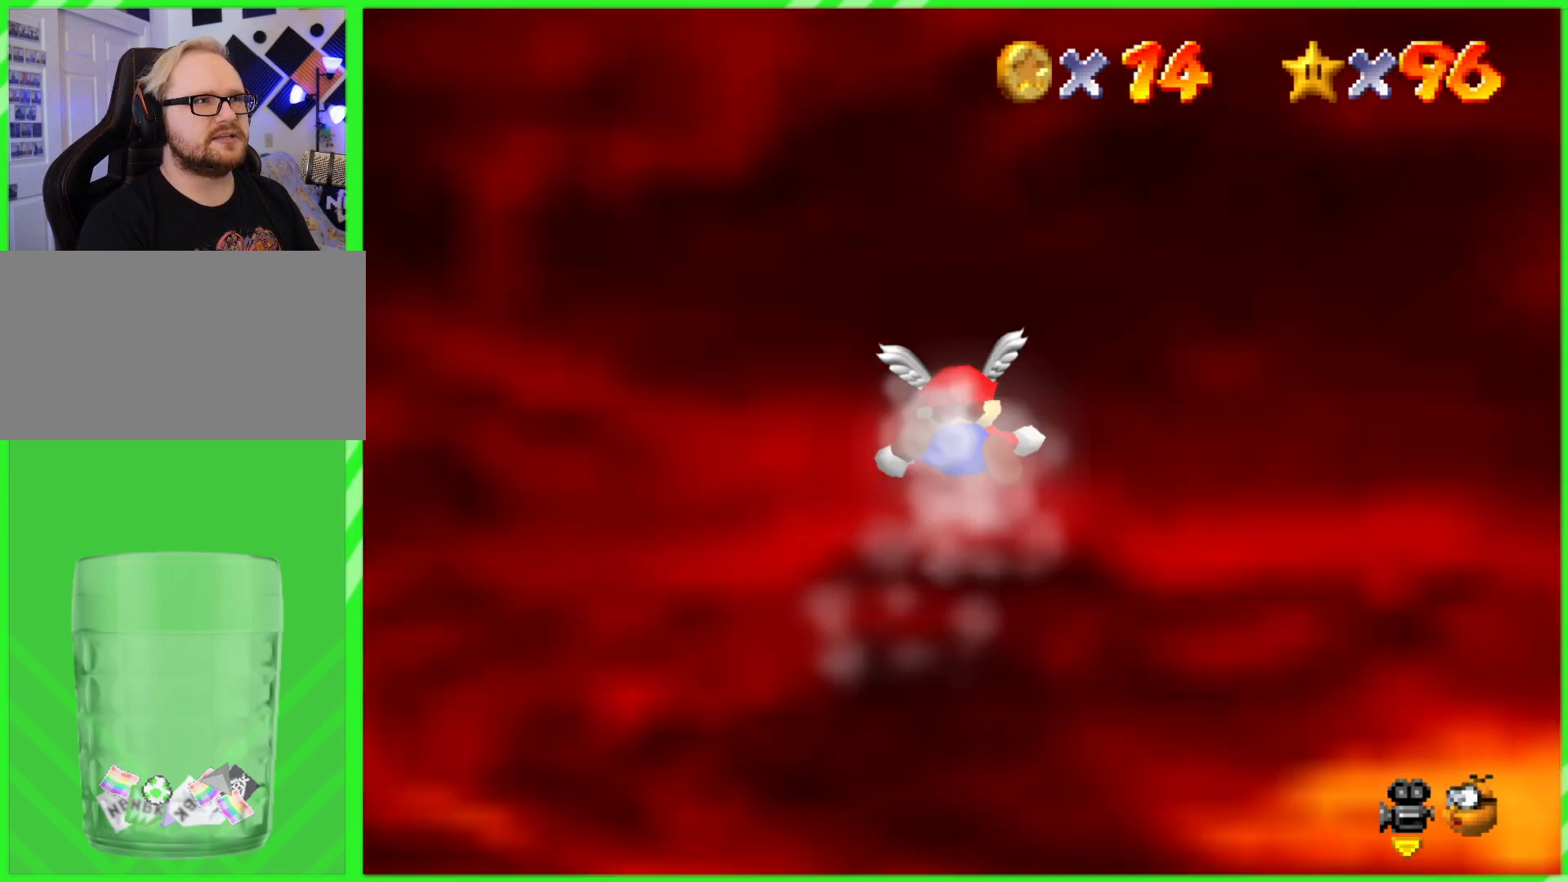
{"buttons": [], "left_stick": "right", "events": [[83, "left_stick", "right"]]}
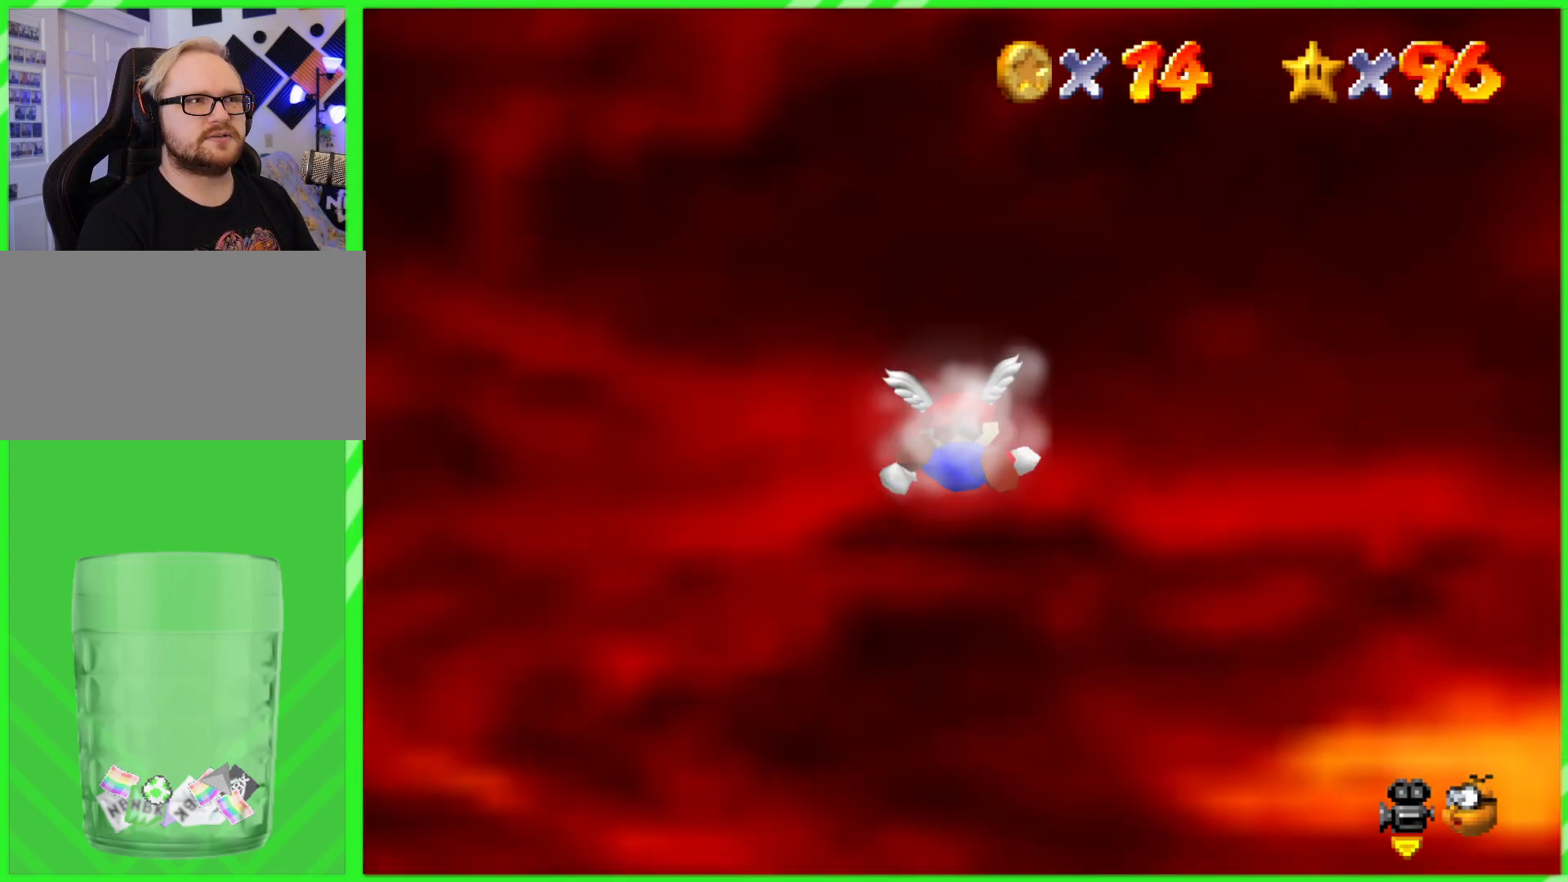
{"buttons": [], "left_stick": "right", "events": []}
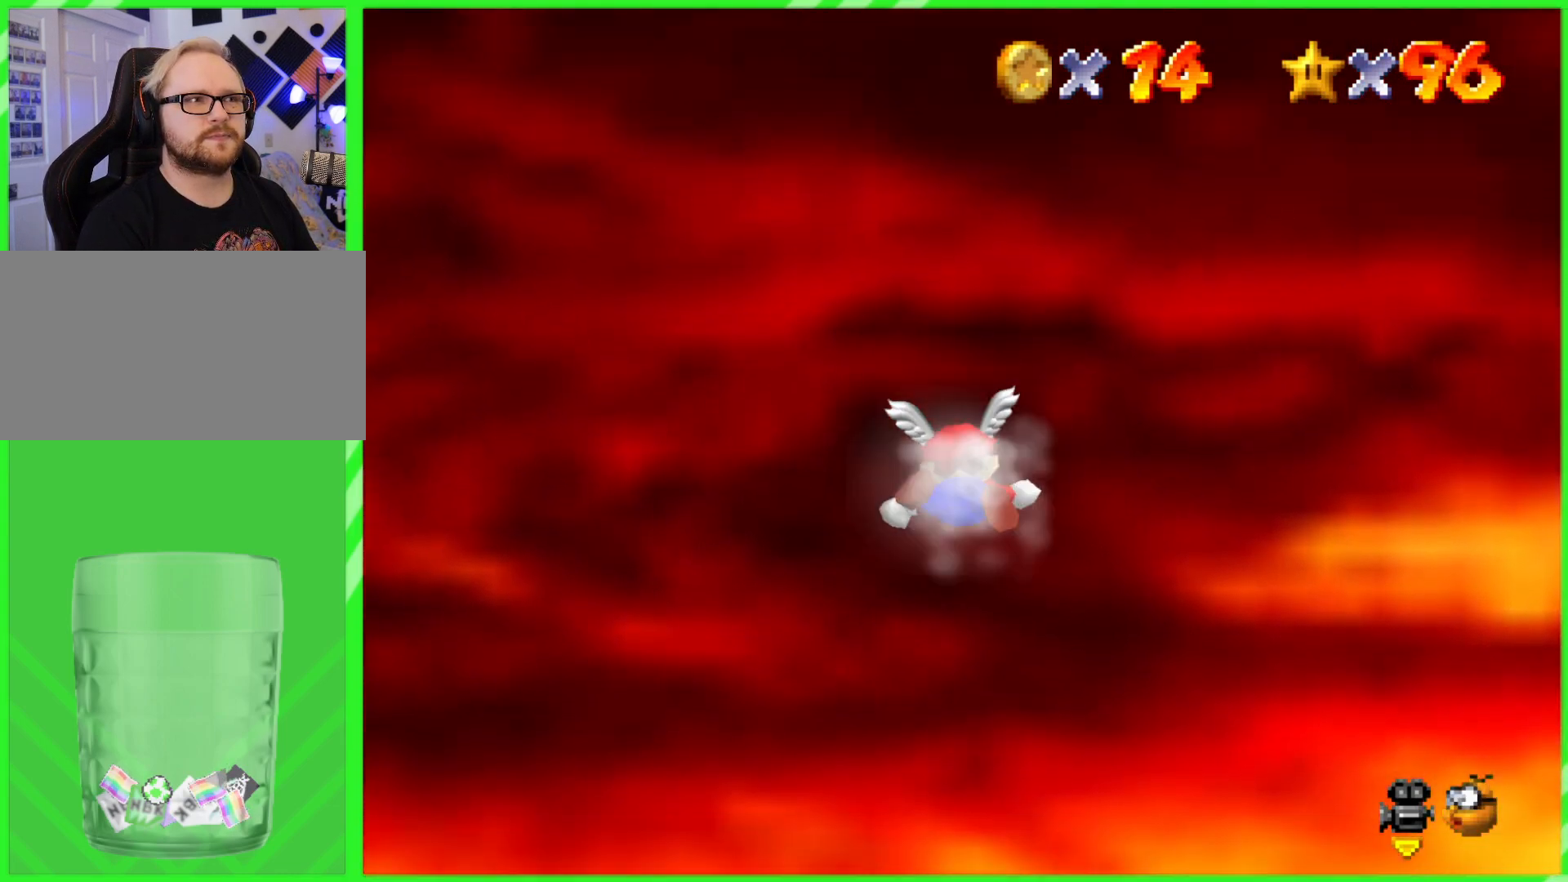
{"buttons": [], "left_stick": "right", "events": []}
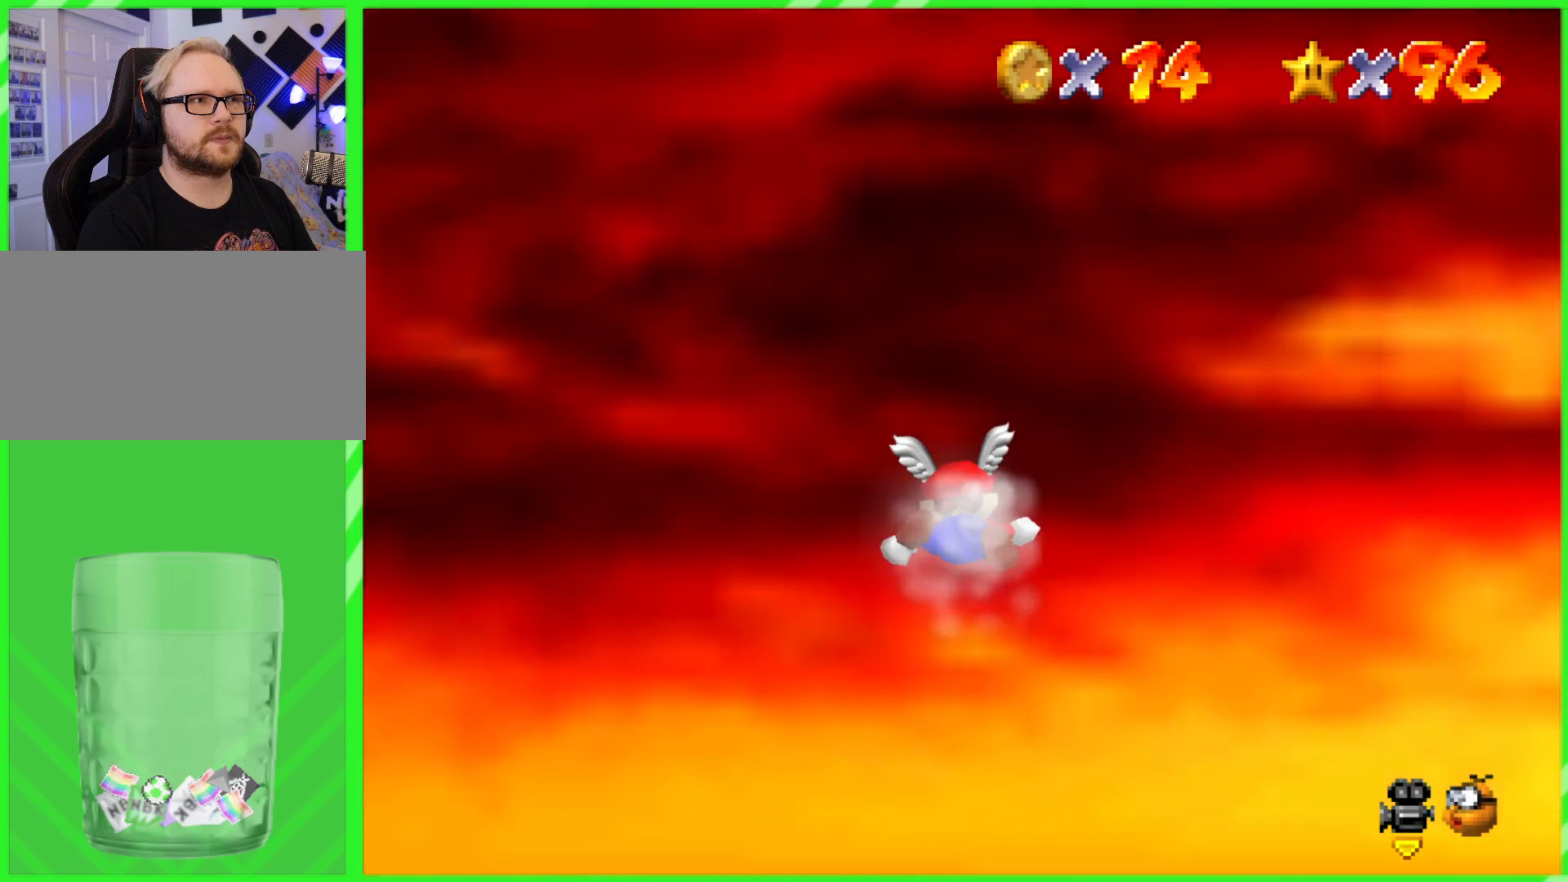
{"buttons": [], "left_stick": "right", "events": []}
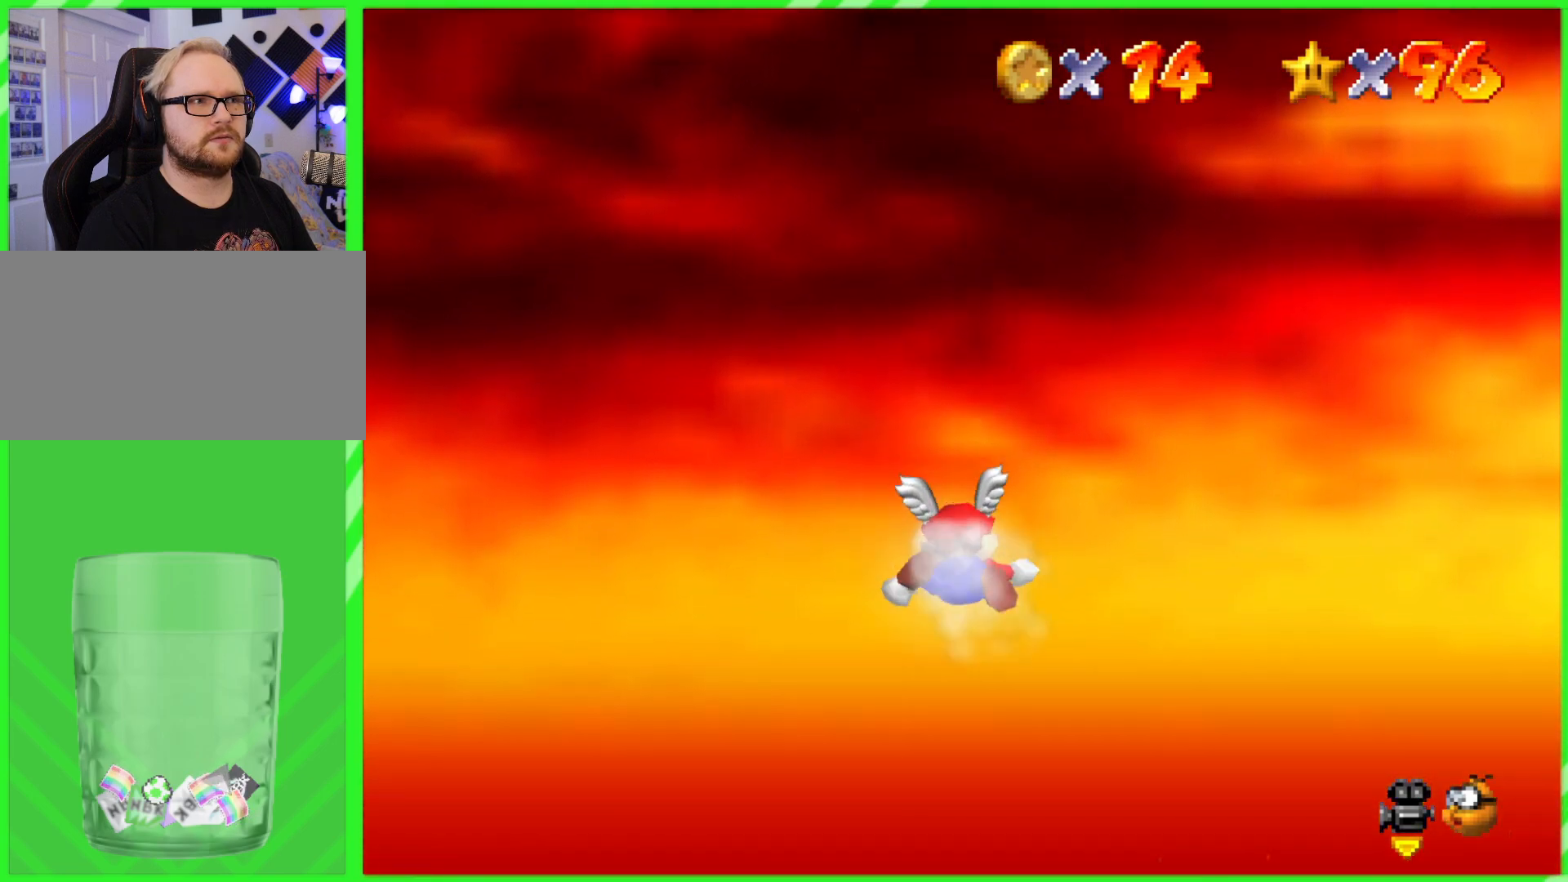
{"buttons": [], "left_stick": "right", "events": []}
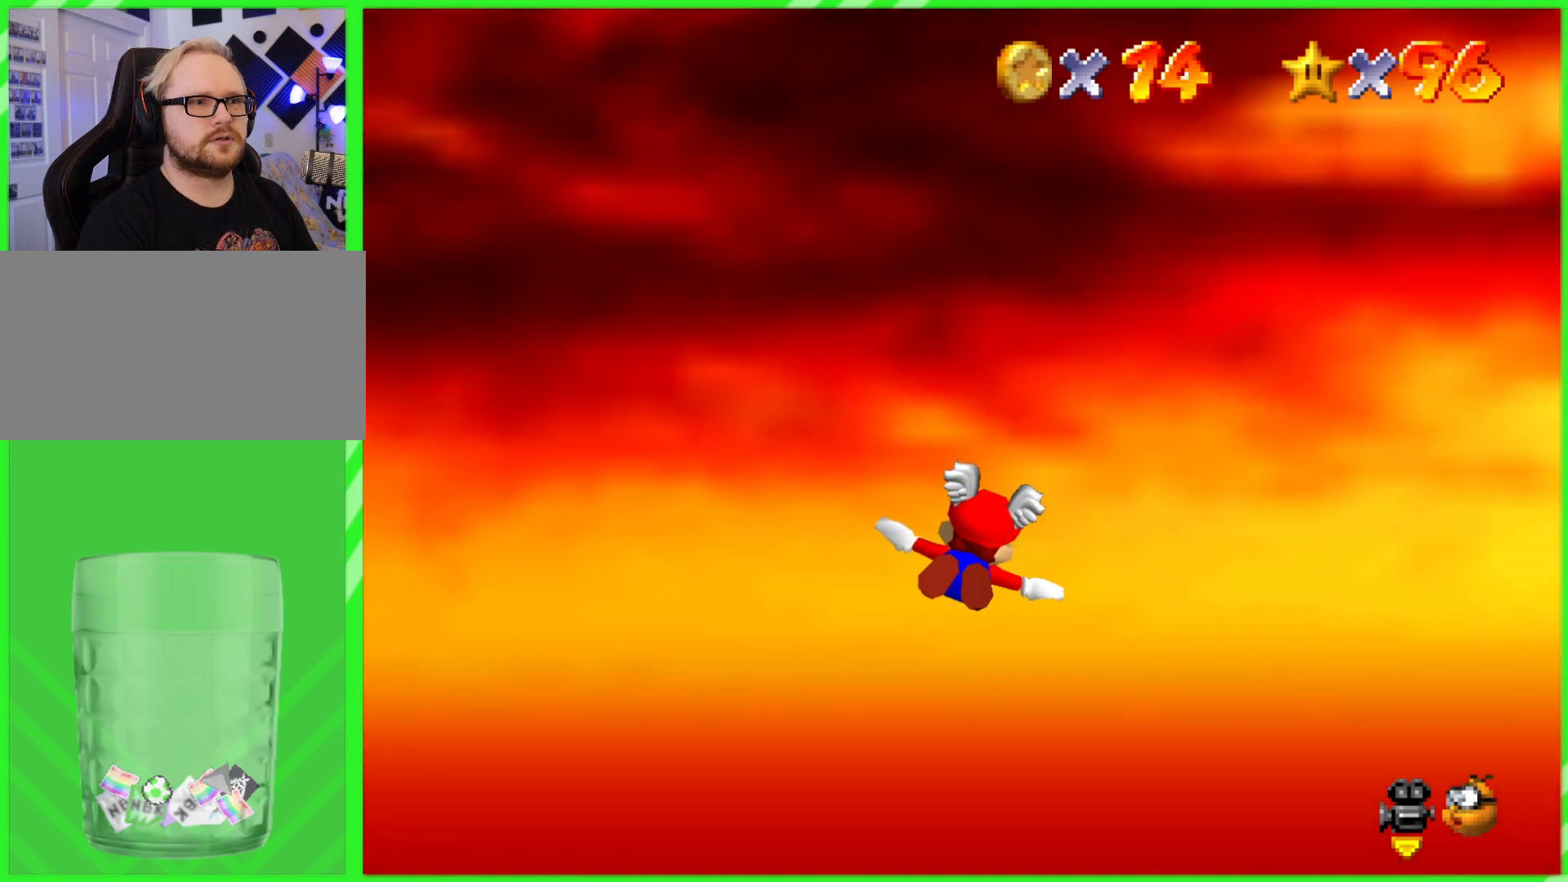
{"buttons": [], "left_stick": "right", "events": []}
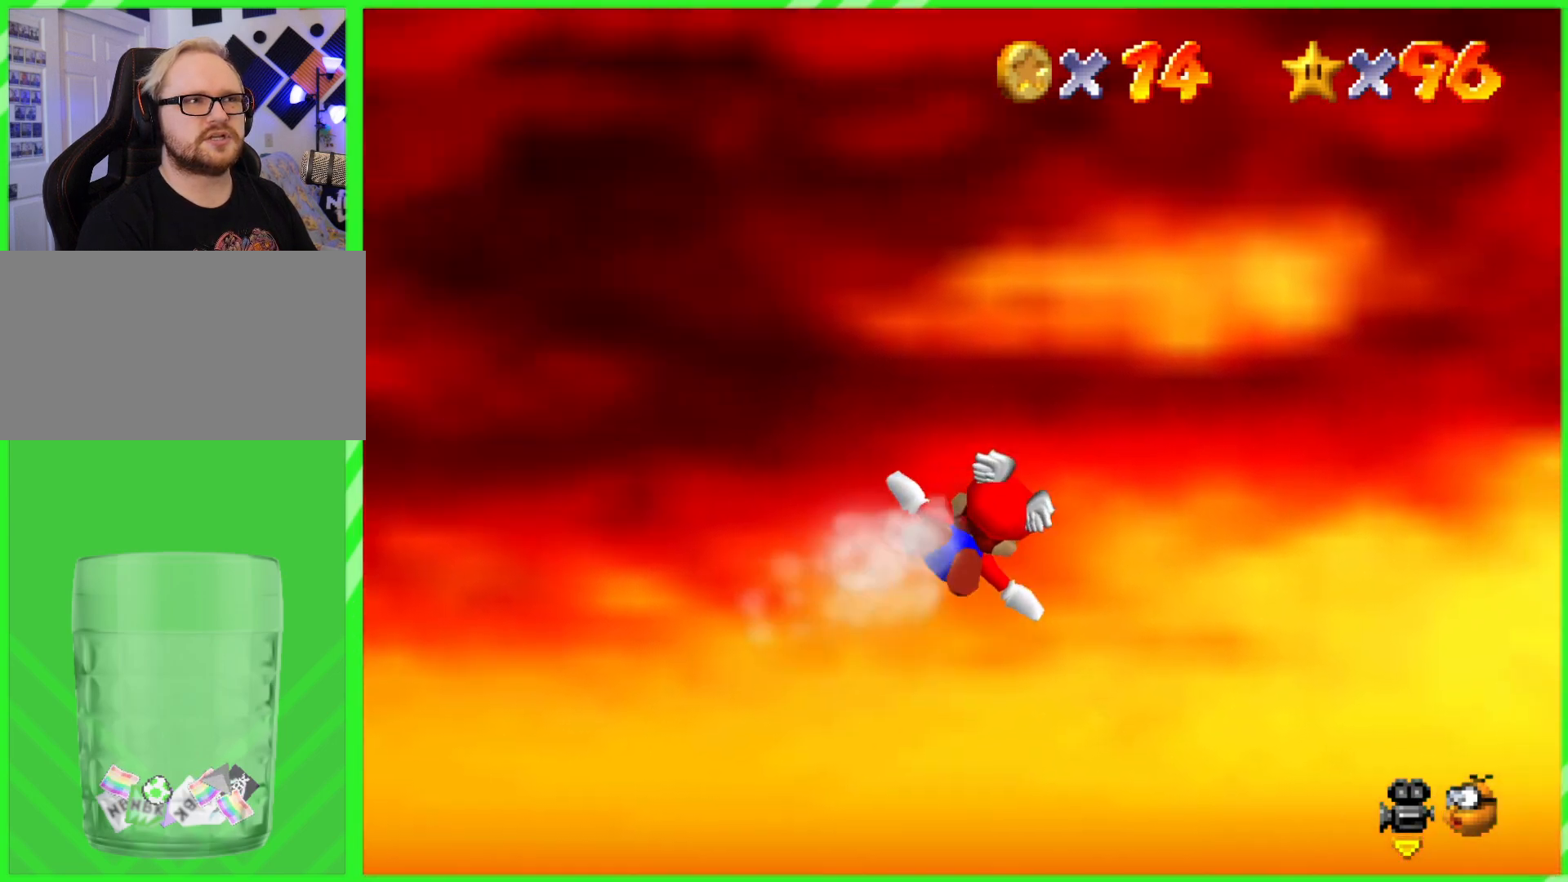
{"buttons": [], "left_stick": "right", "events": []}
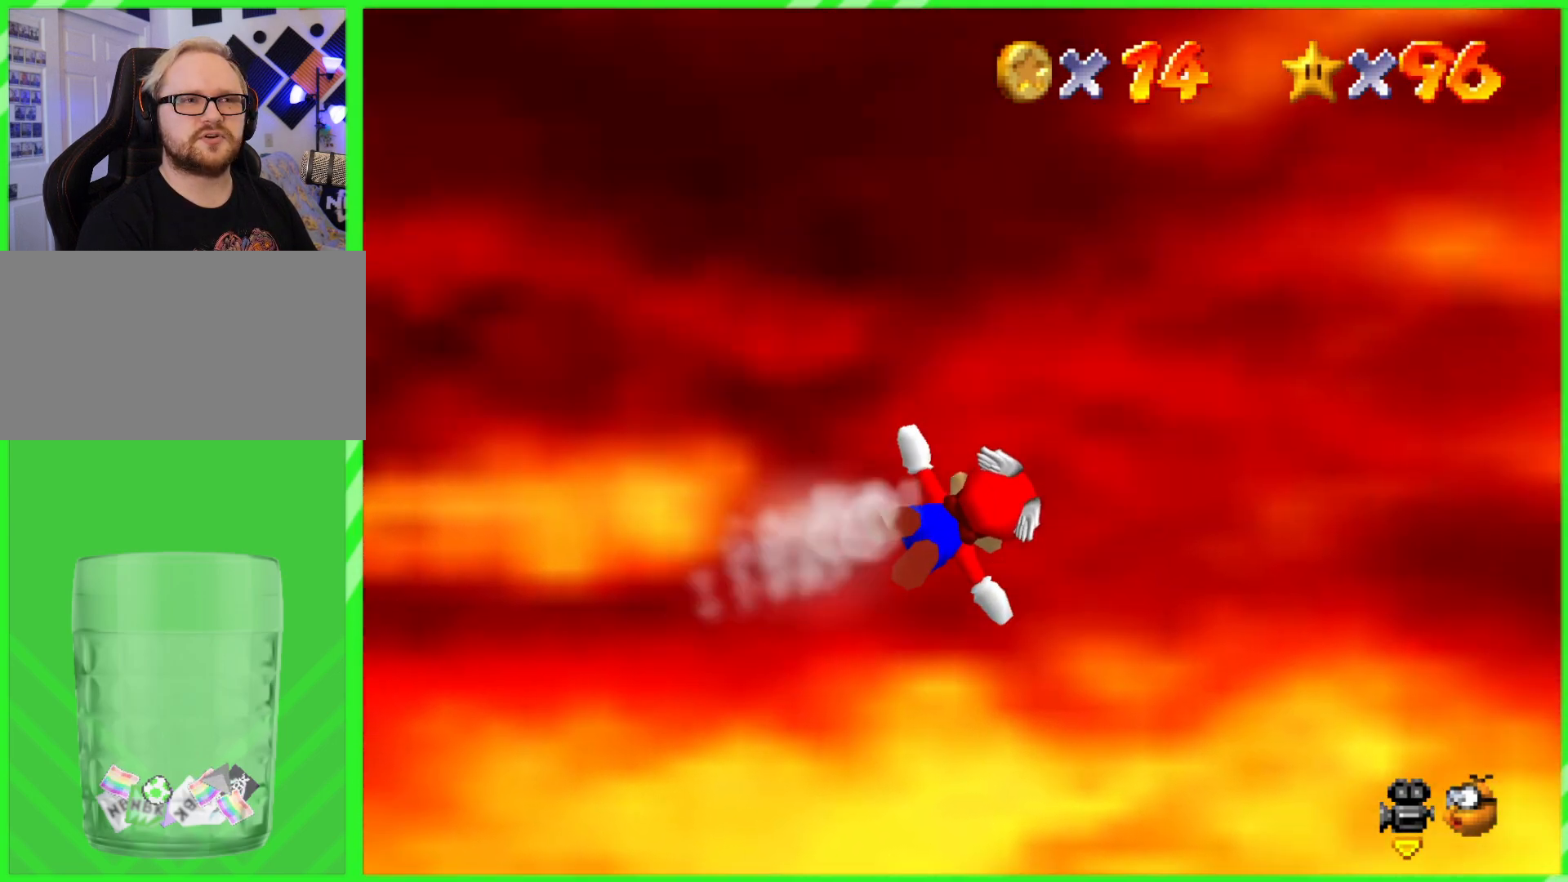
{"buttons": [], "left_stick": "up-right", "events": [[200, "left_stick", "up-right"]]}
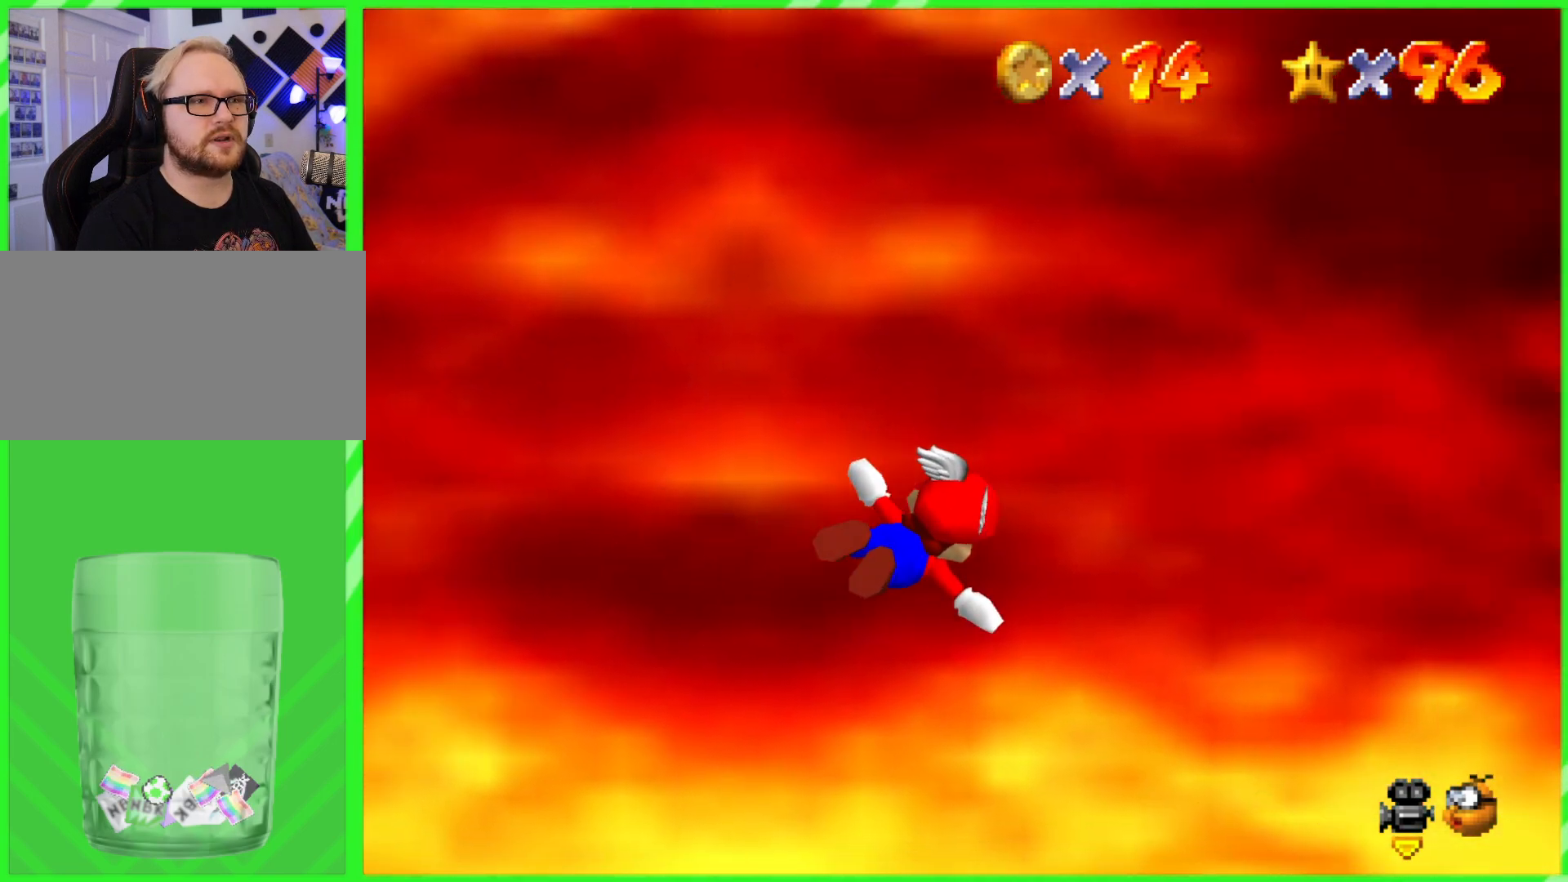
{"buttons": [], "left_stick": "up-right", "events": []}
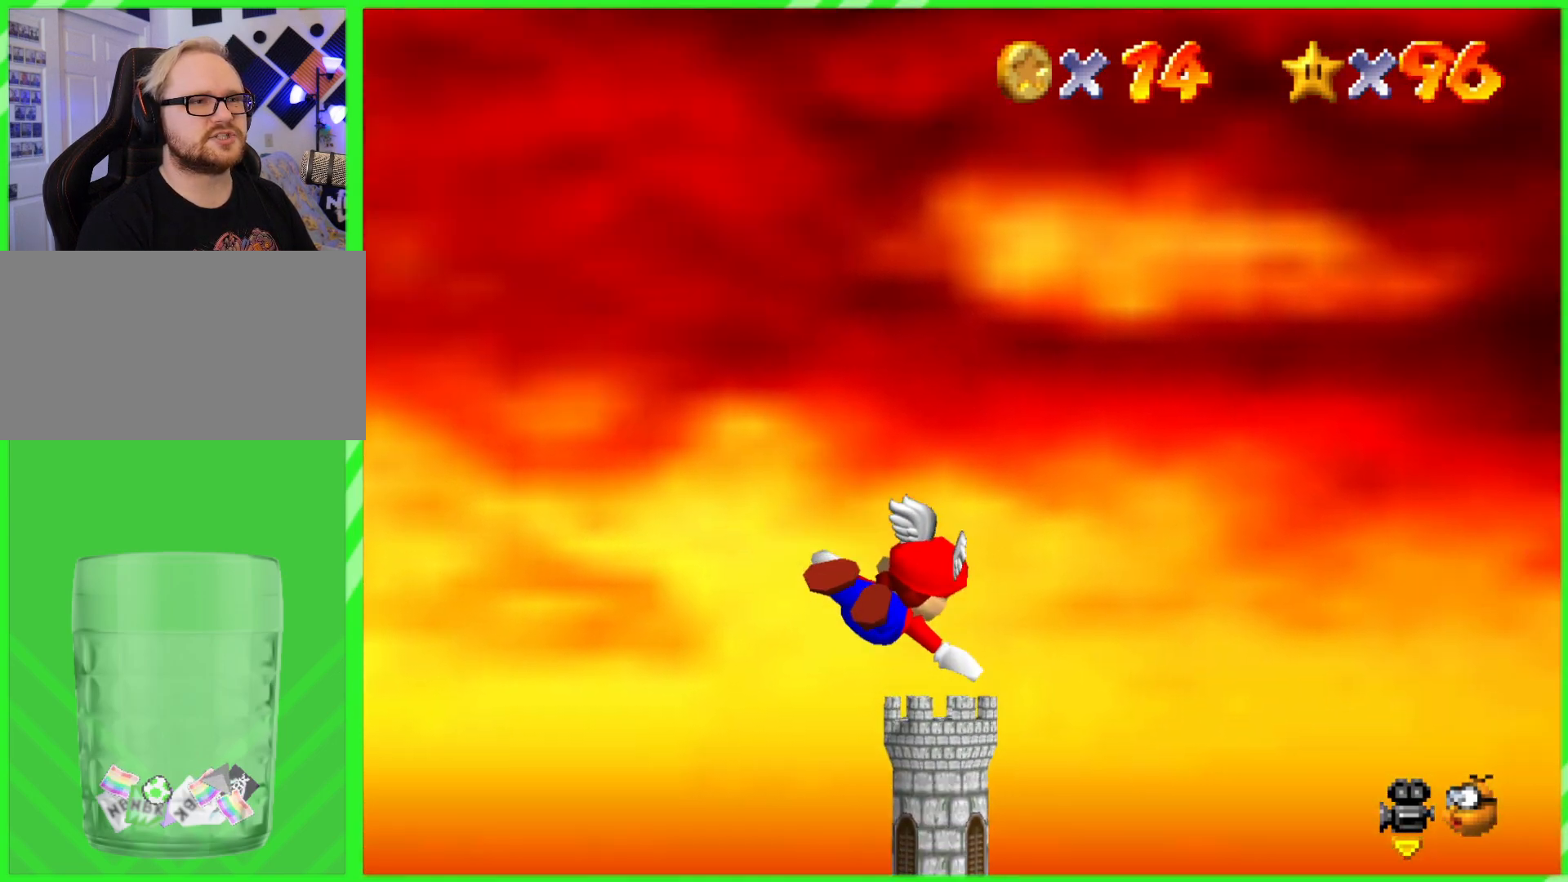
{"buttons": [], "left_stick": "left", "events": [[150, "left_stick", "up-left"], [300, "left_stick", "left"]]}
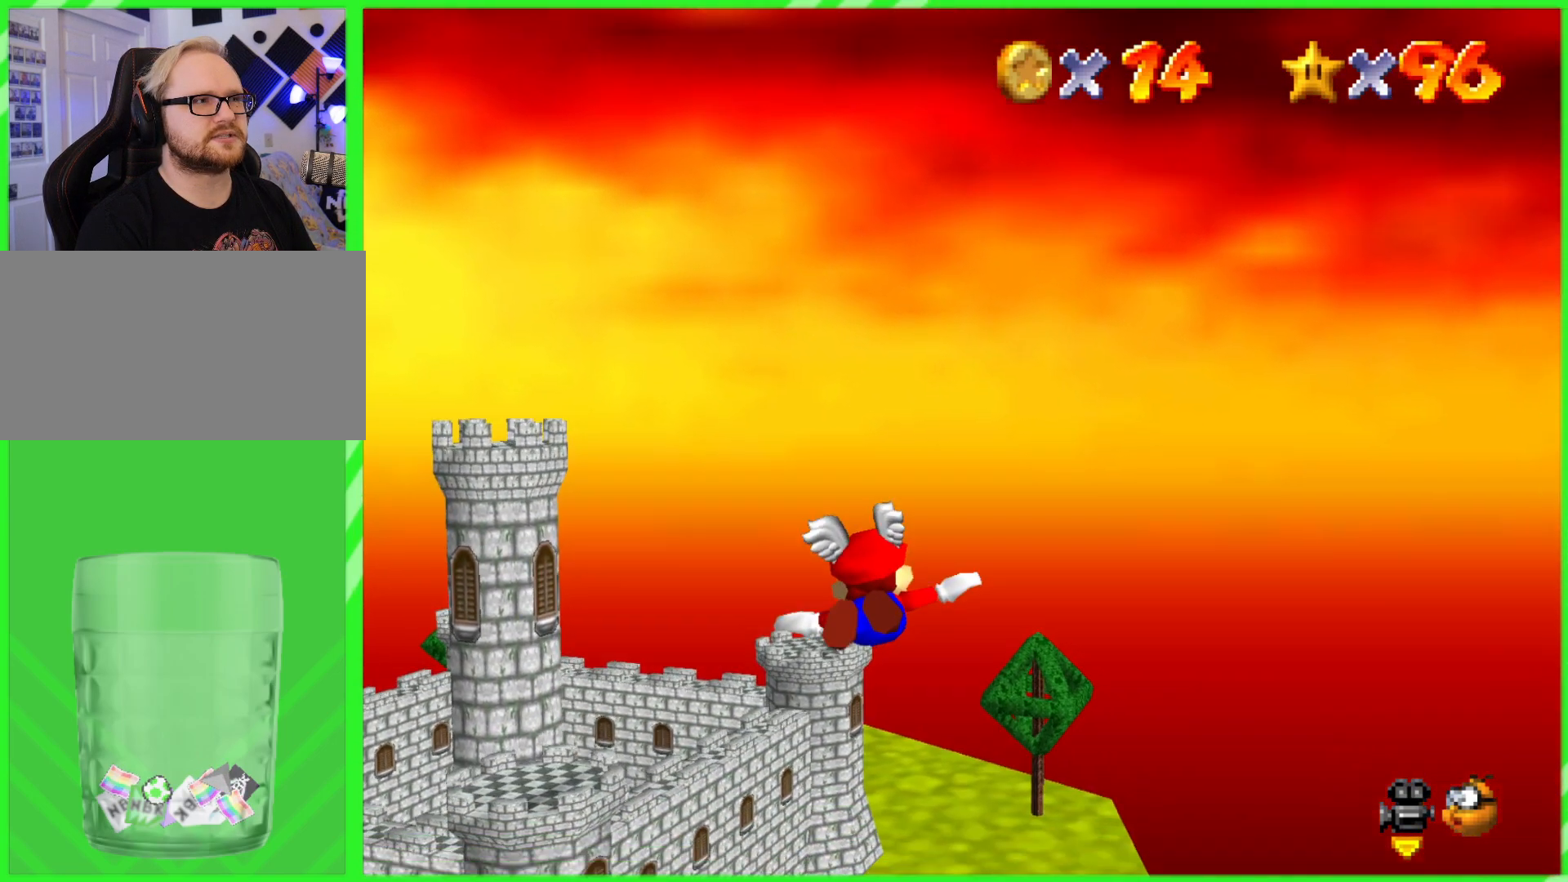
{"buttons": [], "left_stick": "down-left", "events": [[333, "left_stick", "down-left"]]}
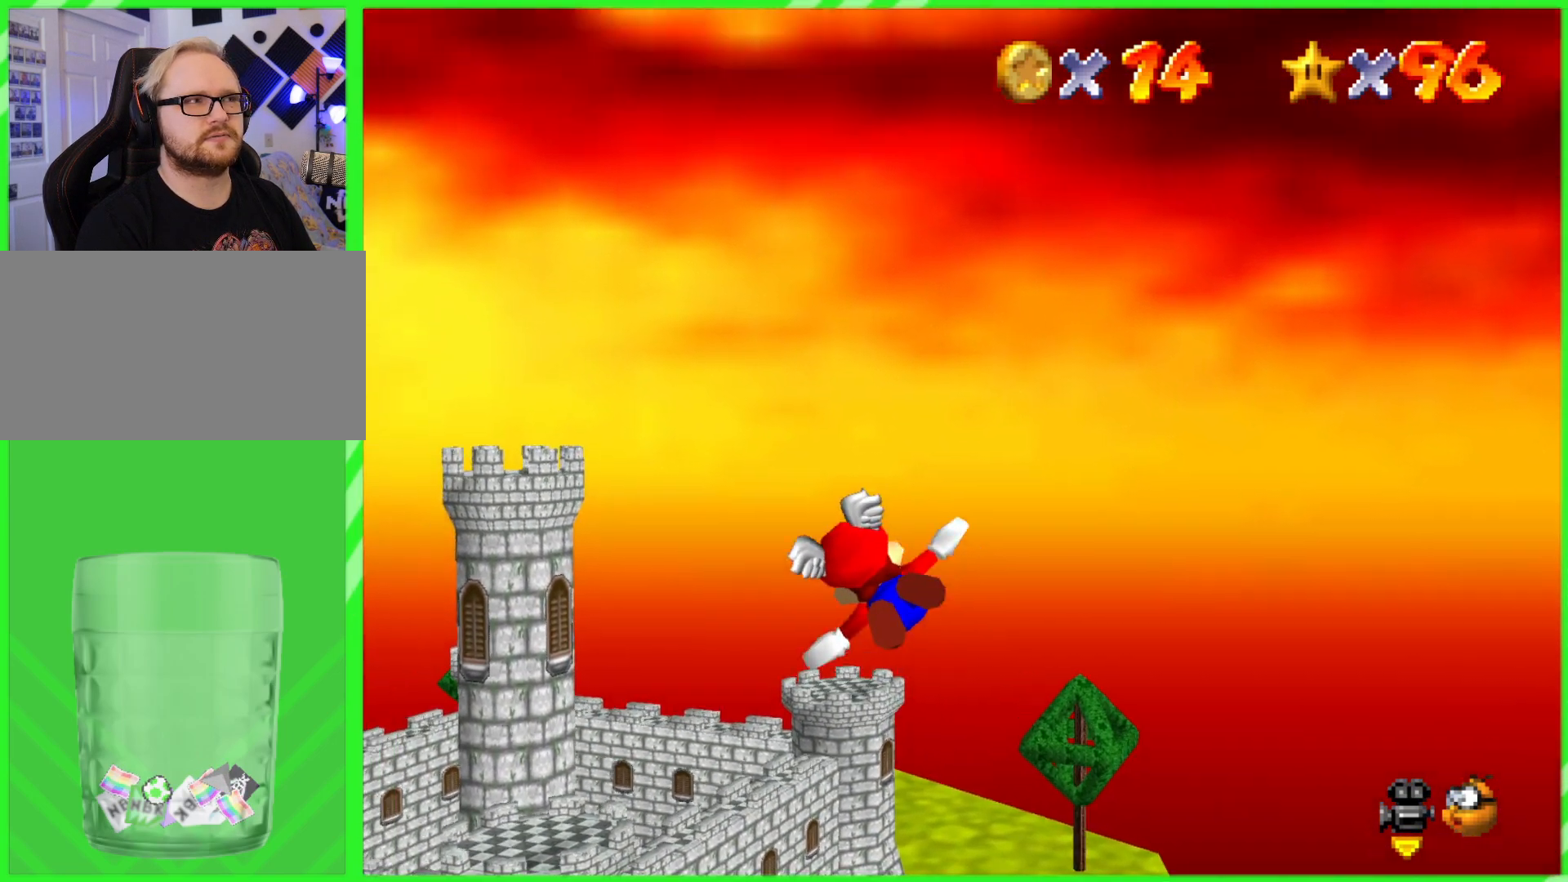
{"buttons": [], "left_stick": "center", "events": [[50, "left_stick", "center"], [333, "left_stick", "right"], [500, "left_stick", "center"]]}
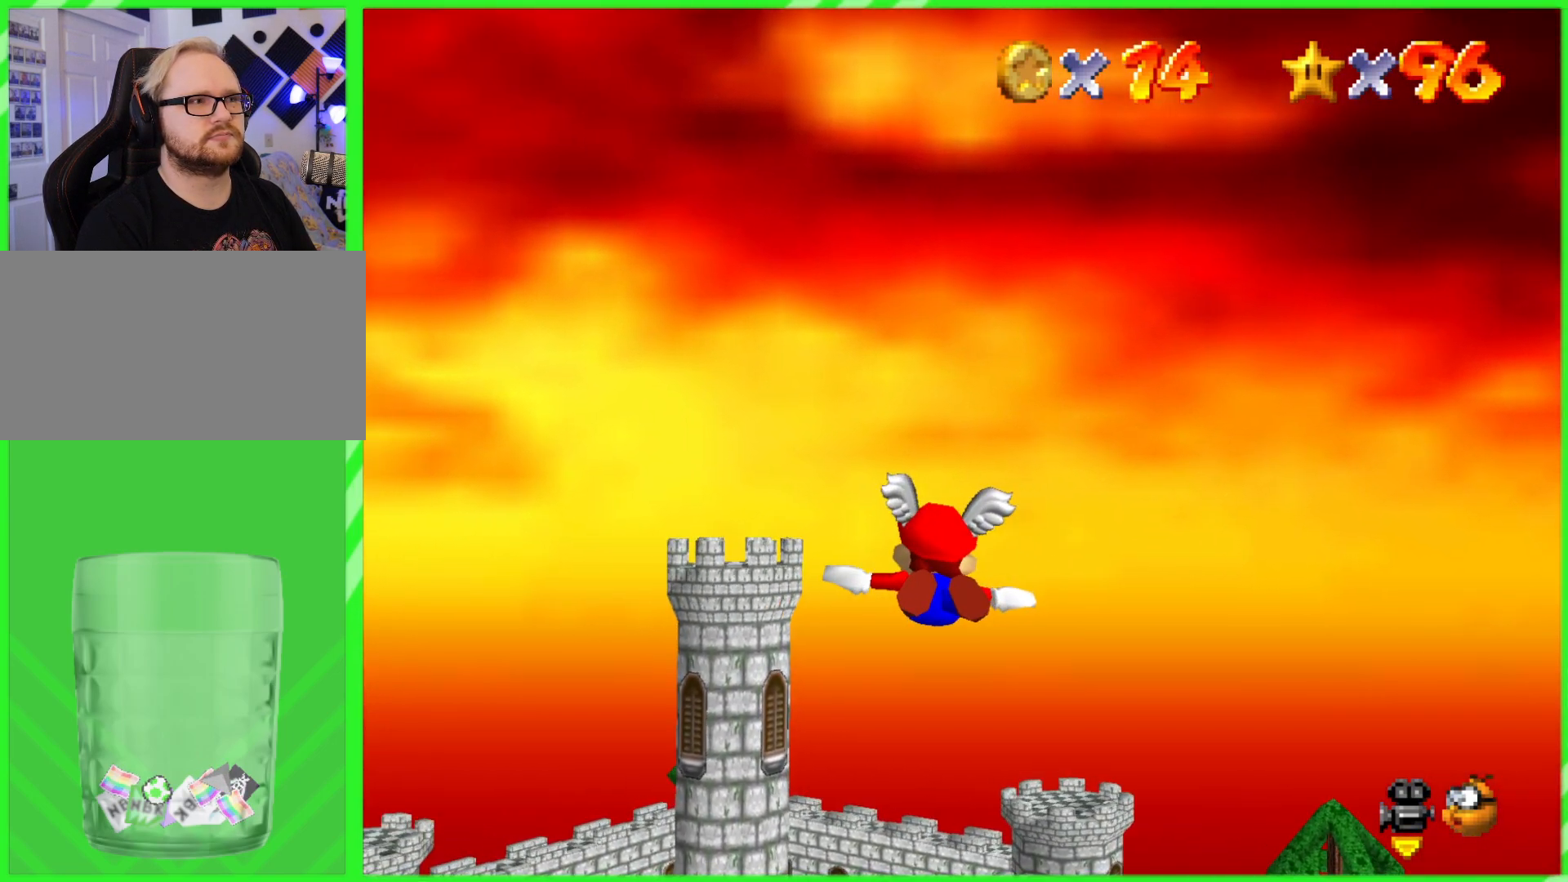
{"buttons": [], "left_stick": "center", "events": []}
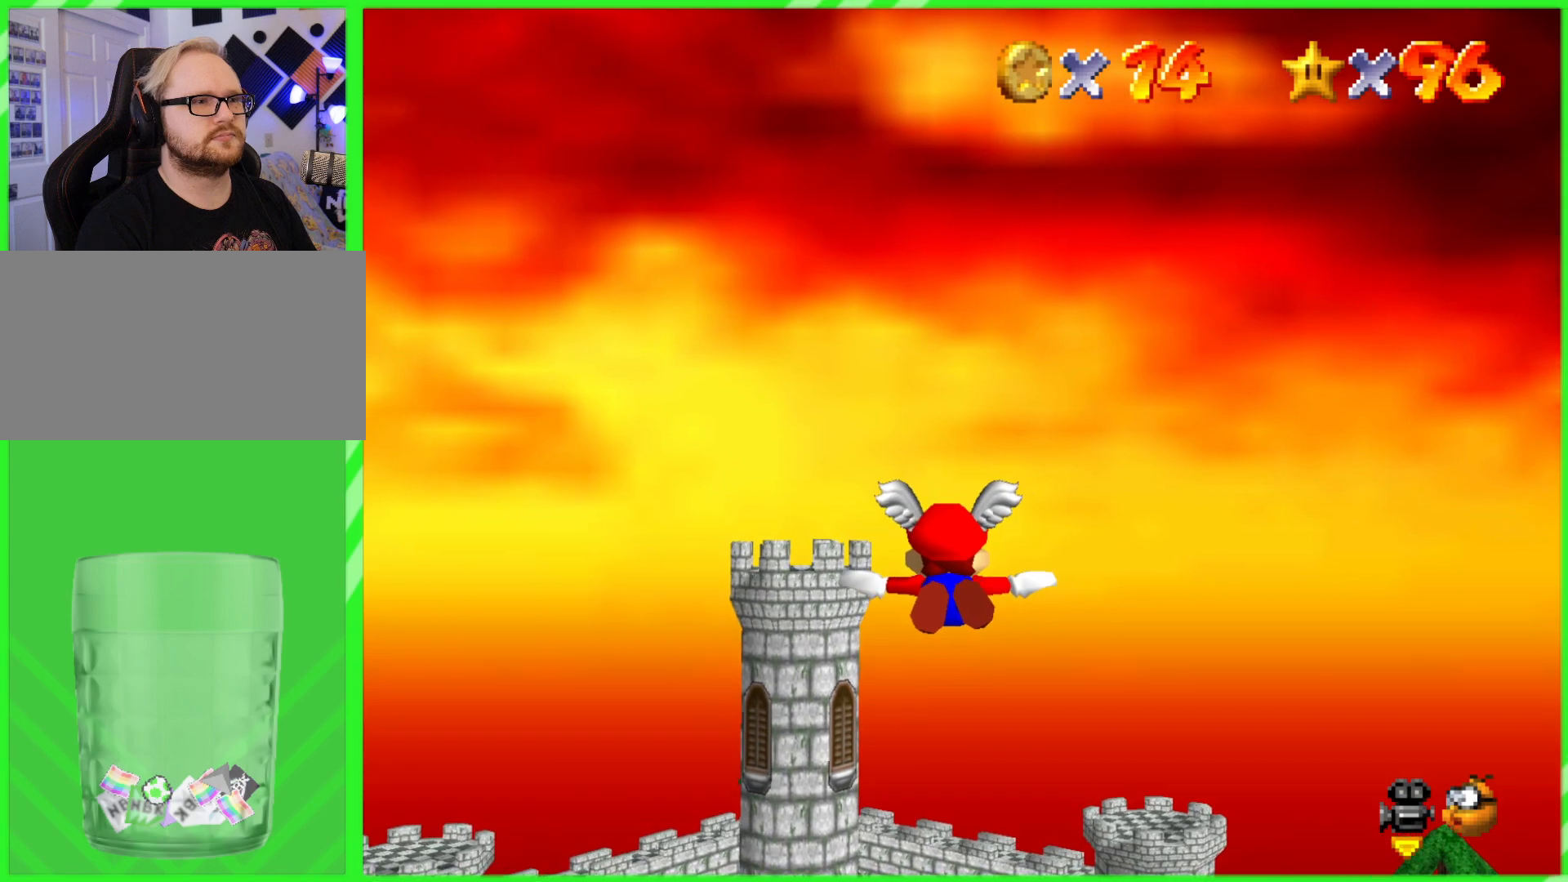
{"buttons": [], "left_stick": "center", "events": []}
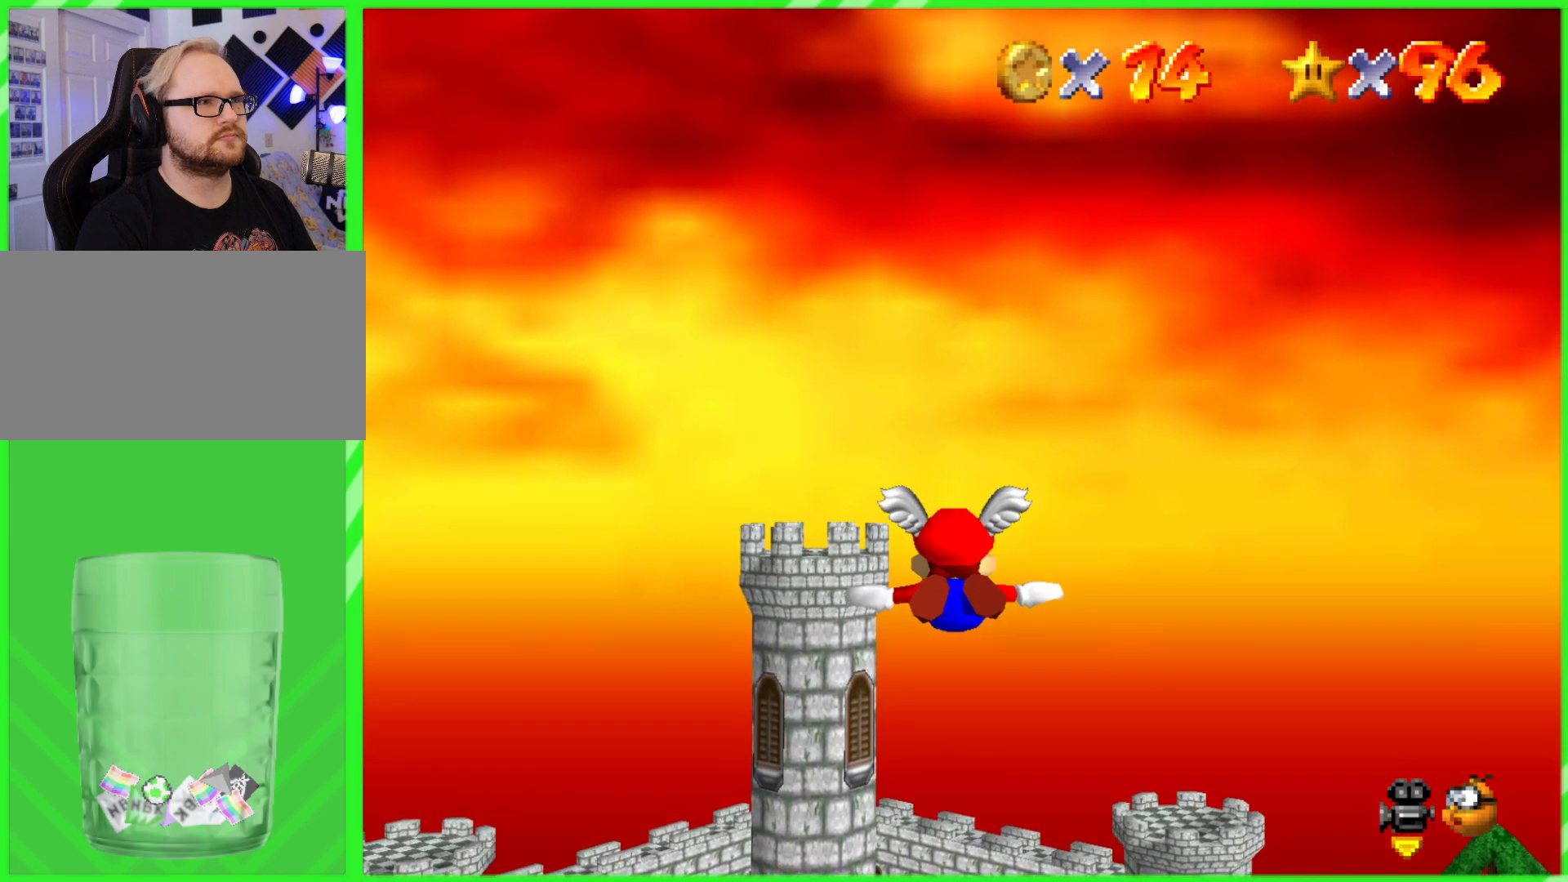
{"buttons": [], "left_stick": "center", "events": []}
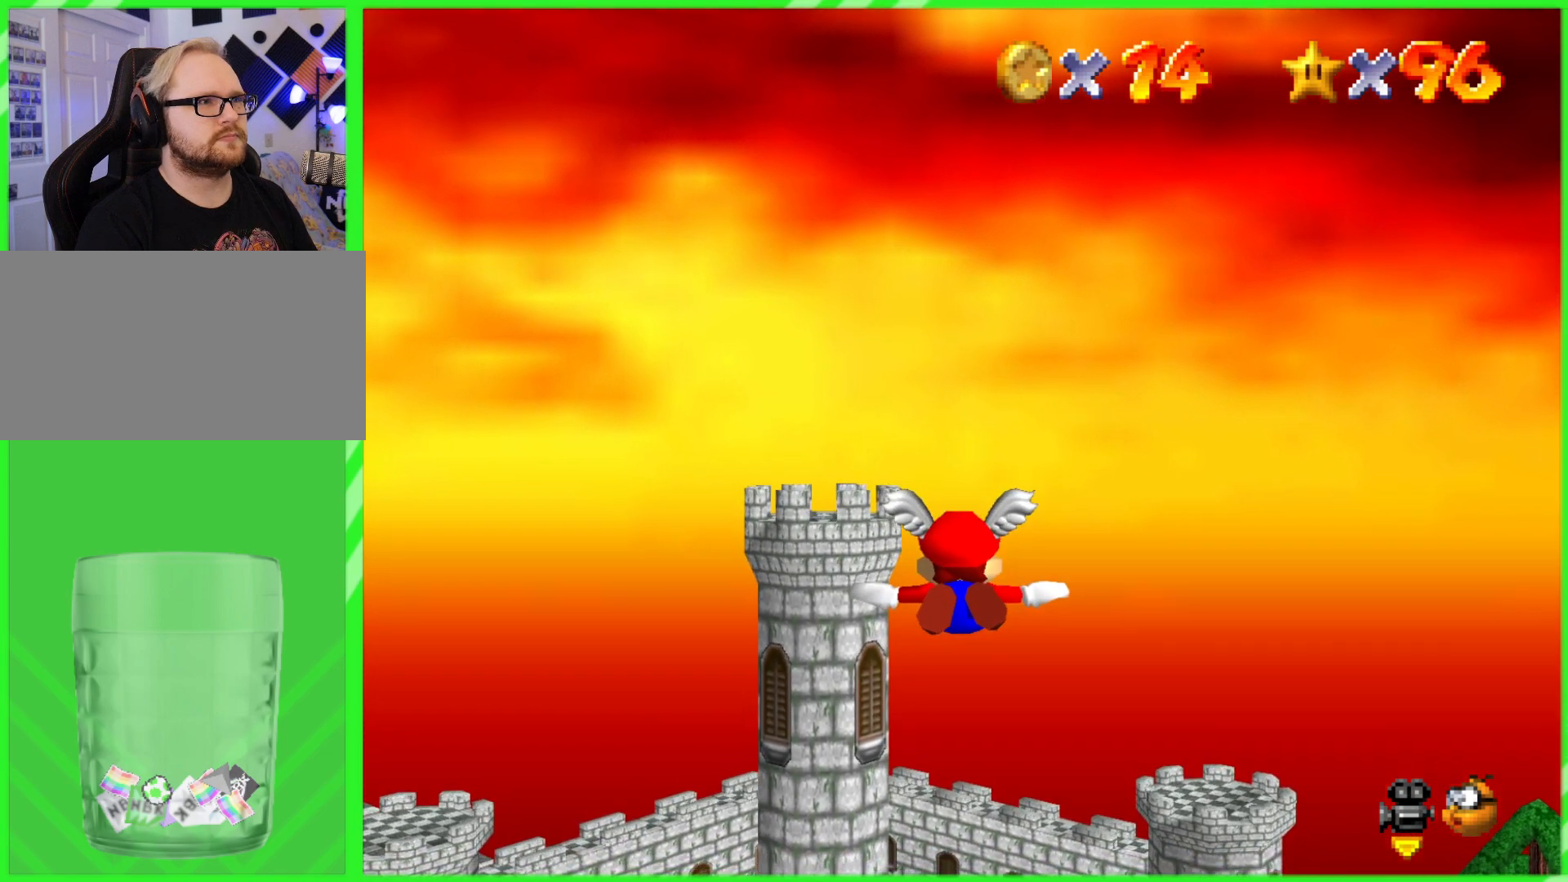
{"buttons": [], "left_stick": "center", "events": []}
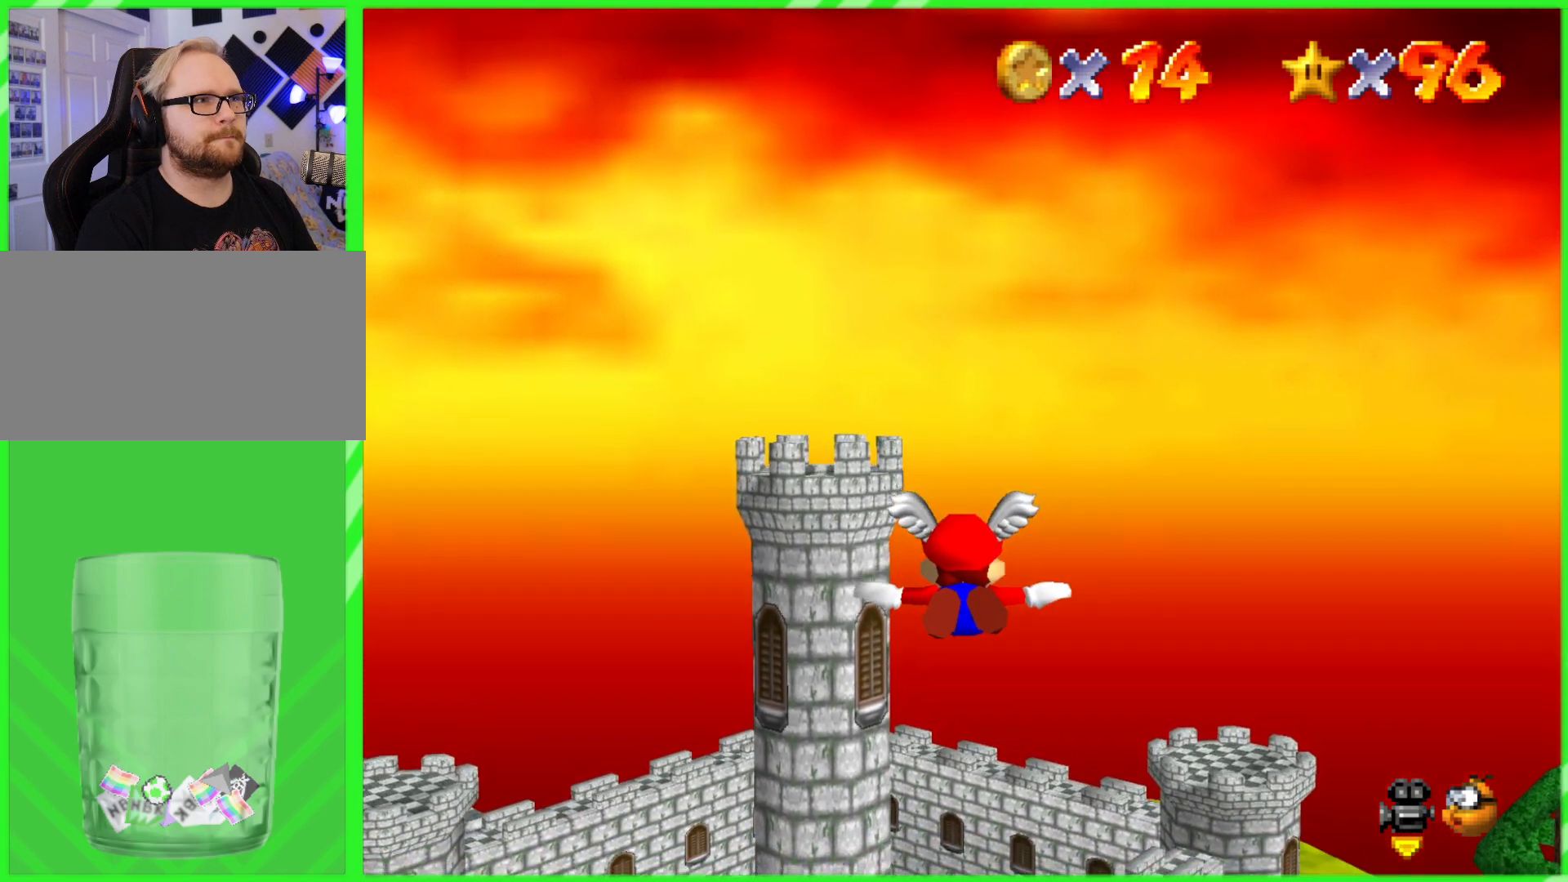
{"buttons": [], "left_stick": "up-left", "events": [[317, "left_stick", "up-left"]]}
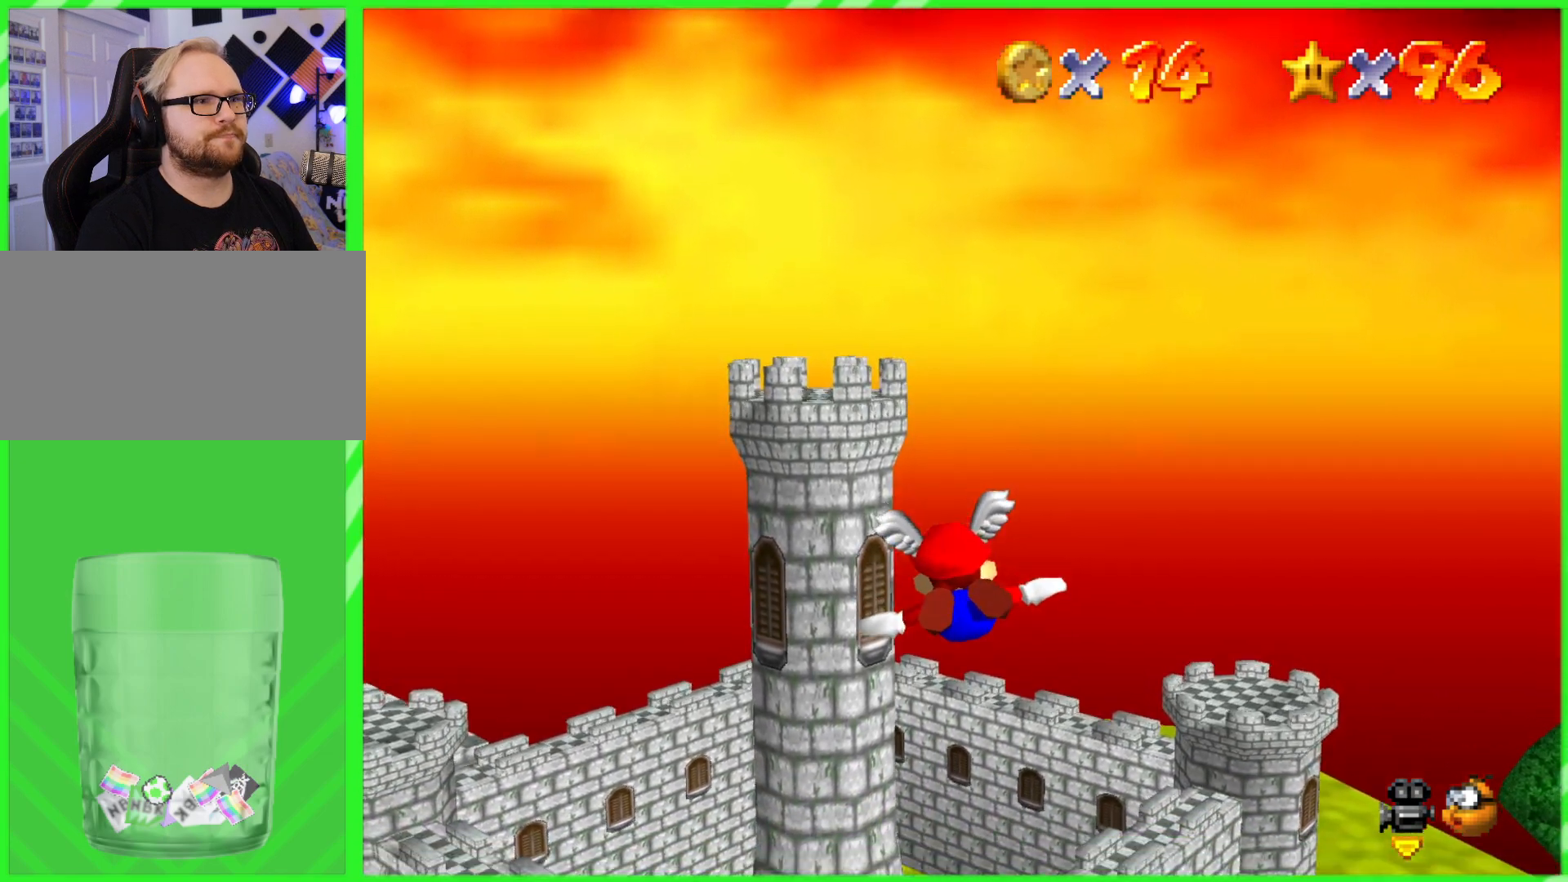
{"buttons": [], "left_stick": "center", "events": [[167, "left_stick", "up"], [400, "left_stick", "center"]]}
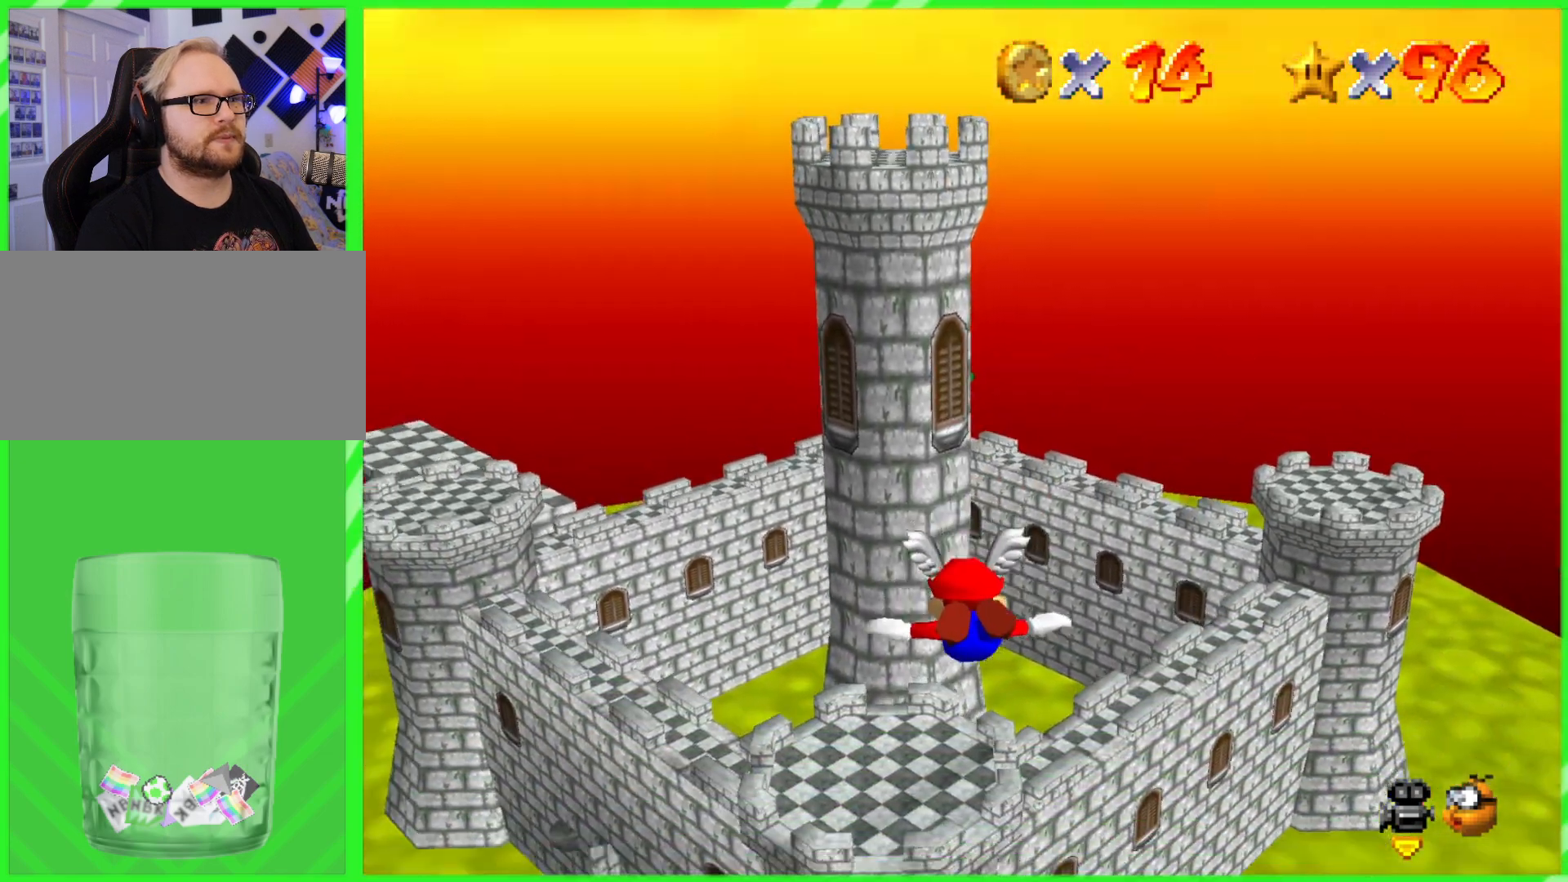
{"buttons": [], "left_stick": "up-left", "events": [[317, "left_stick", "up-left"]]}